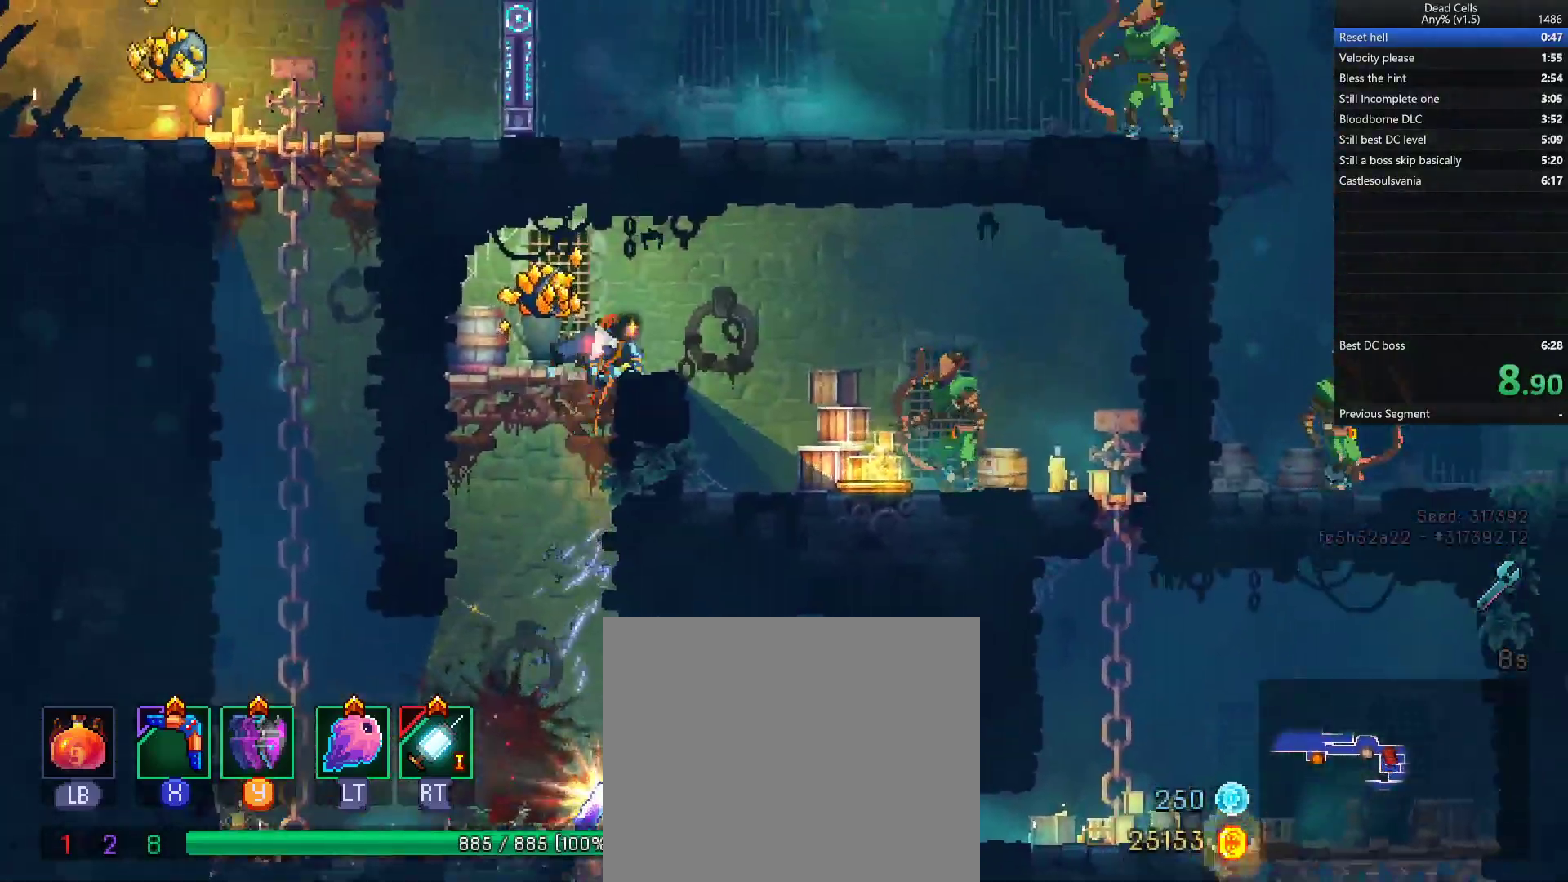
Gameplay with a controller (PlayStation layout); each line is a JSON object with the inputs held at the frame after it. "events" lists button and stick changes between this image and that frame as [ms after this image, input, new state], when the widget could be followed in between.
{"buttons": [], "left_stick": "center", "right_stick": "center", "events": [[450, "left_stick", "center"]]}
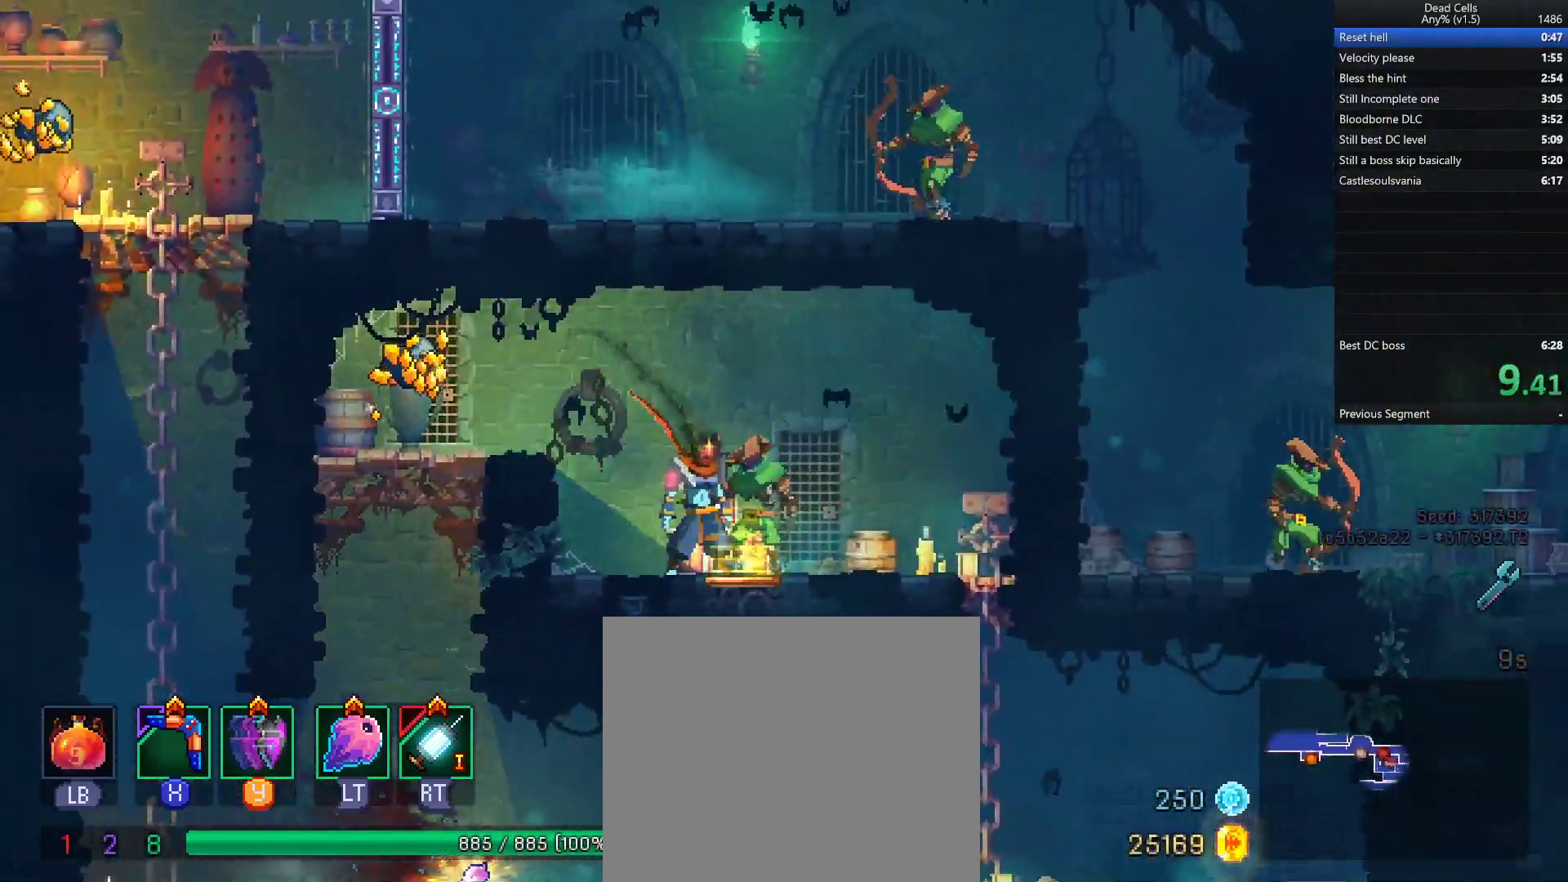
{"buttons": [], "left_stick": "left", "right_stick": "center", "events": [[183, "left_stick", "left"], [267, "CROSS", "down"], [383, "CROSS", "up"]]}
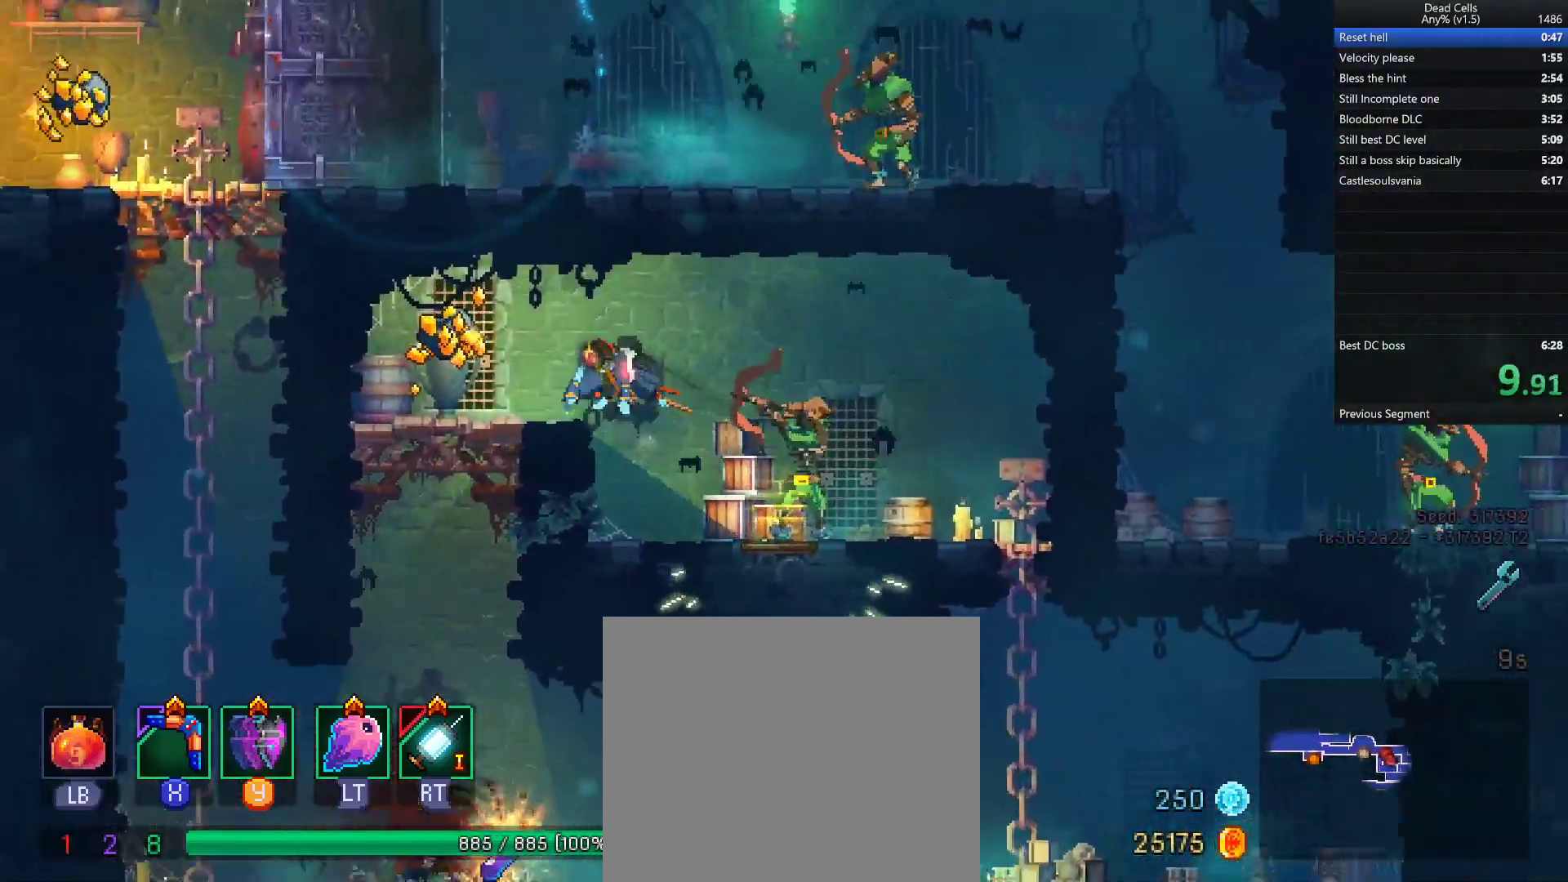
{"buttons": ["CROSS"], "left_stick": "down", "right_stick": "left", "events": [[350, "left_stick", "down"], [400, "CROSS", "down"], [500, "right_stick", "left"]]}
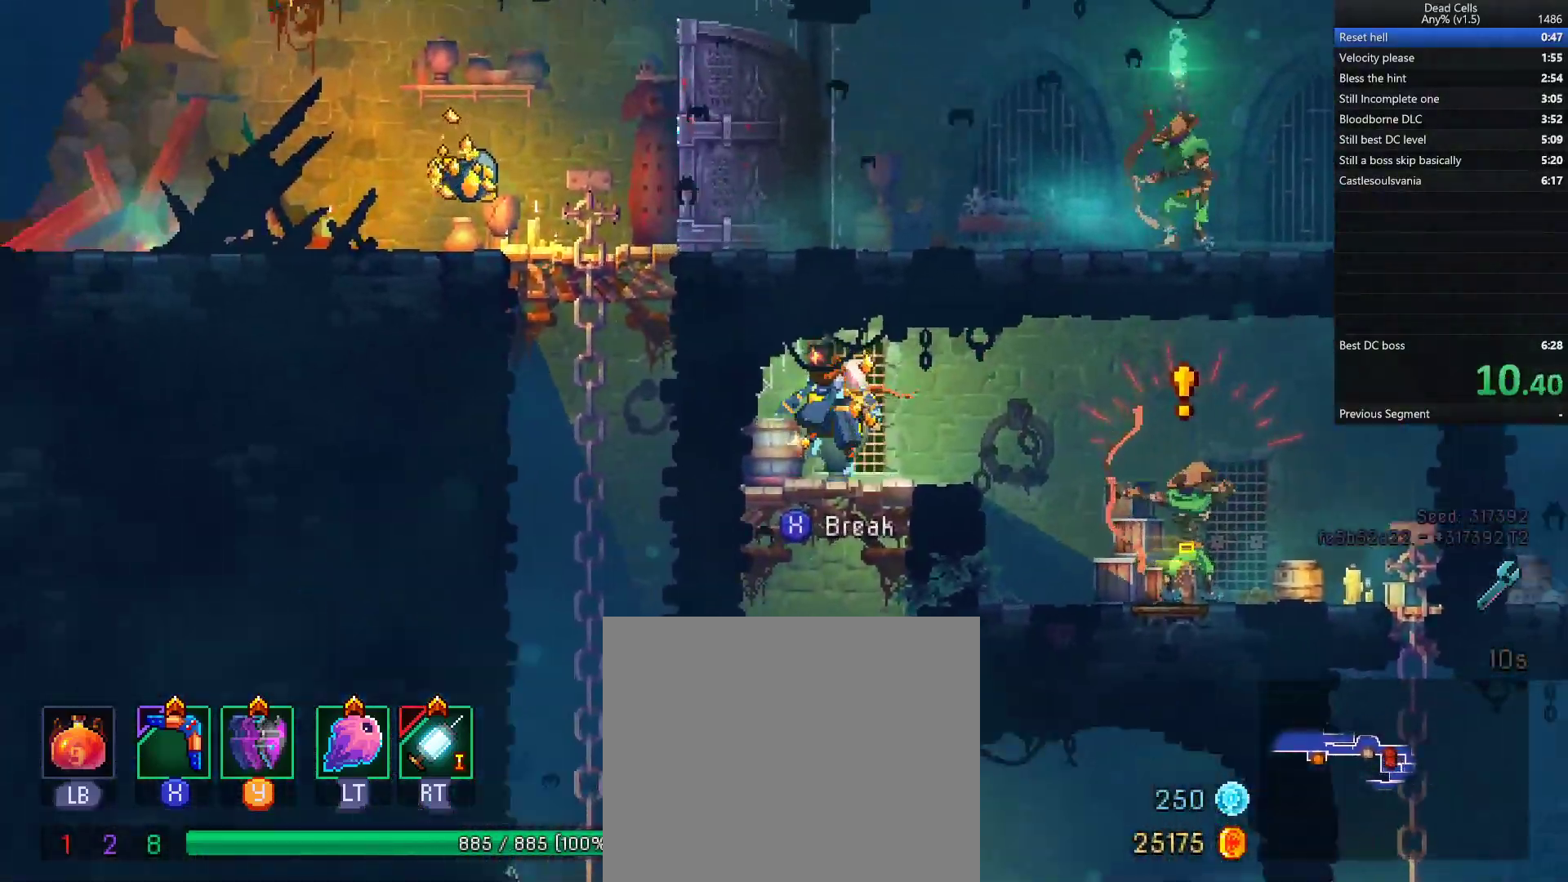
{"buttons": ["CROSS"], "left_stick": "left", "right_stick": "center", "events": [[17, "right_stick", "center"], [100, "CIRCLE", "down"], [100, "CROSS", "up"], [150, "left_stick", "left"], [233, "CIRCLE", "up"], [383, "CROSS", "down"], [433, "CROSS", "up"], [500, "CROSS", "down"]]}
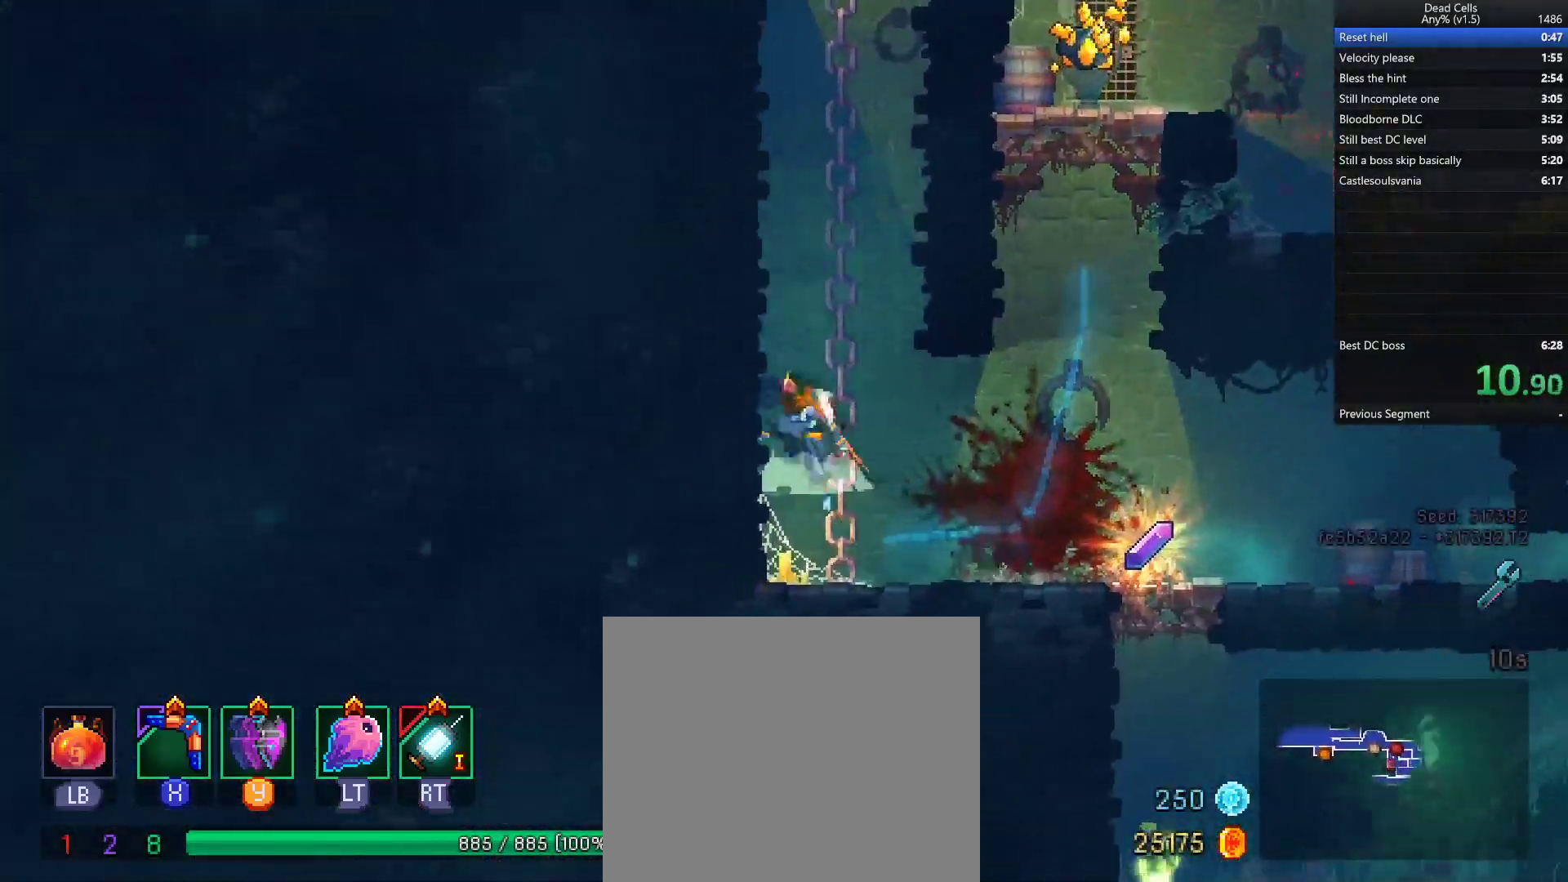
{"buttons": [], "left_stick": "right", "right_stick": "center", "events": [[83, "CROSS", "up"], [200, "left_stick", "up-right"], [250, "CROSS", "down"], [317, "CROSS", "up"], [367, "CROSS", "down"], [417, "left_stick", "right"], [450, "CROSS", "up"]]}
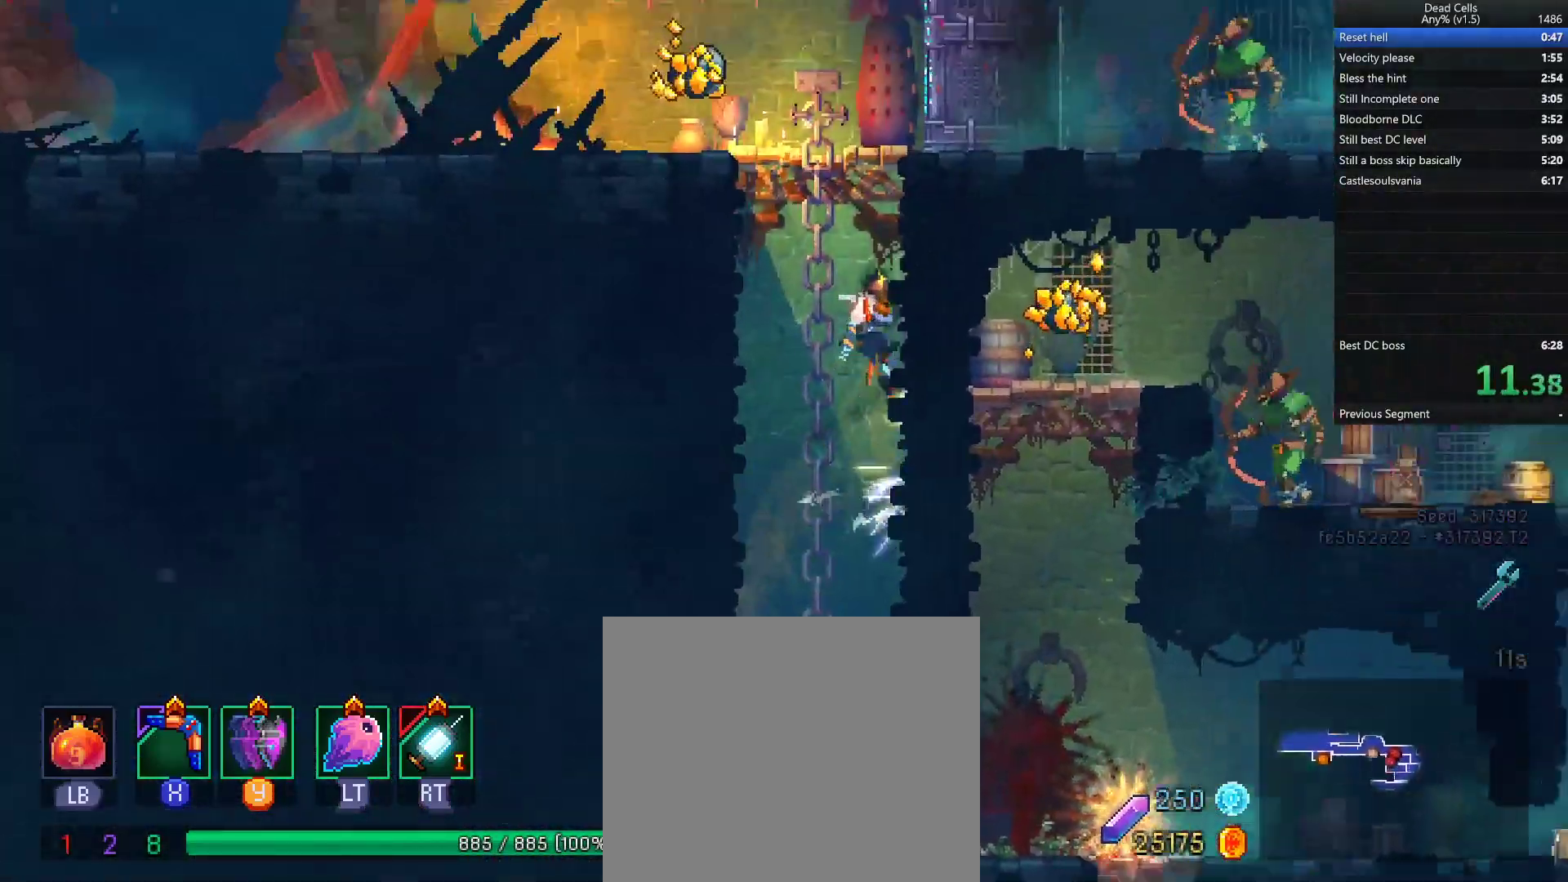
{"buttons": ["SQUARE"], "left_stick": "right", "right_stick": "center", "events": [[183, "left_stick", "center"], [233, "left_stick", "right"], [467, "SQUARE", "down"]]}
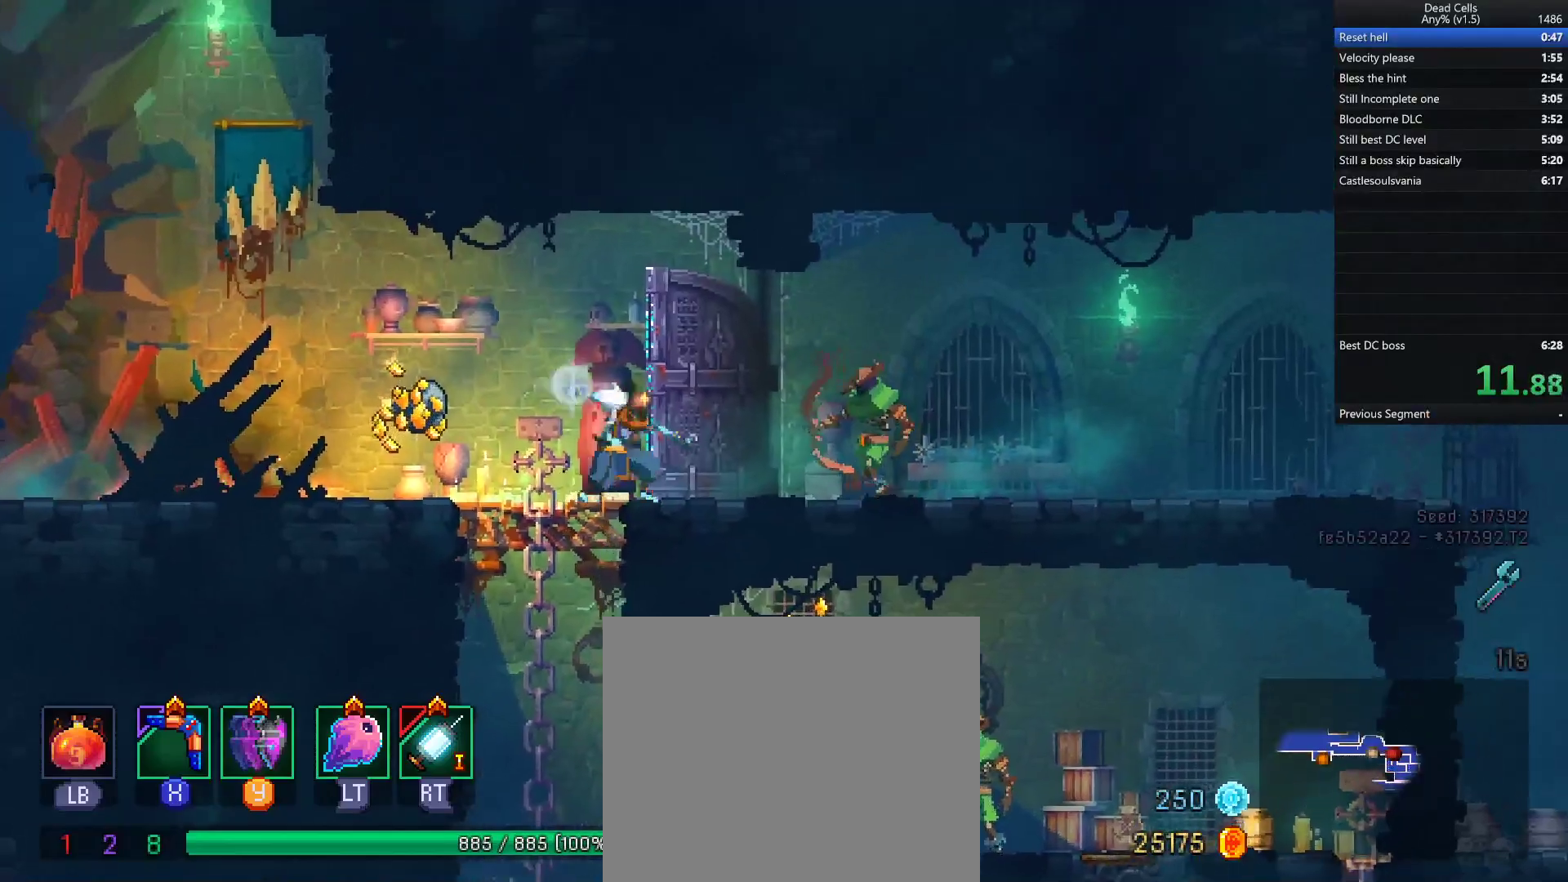
{"buttons": [], "left_stick": "right", "right_stick": "center", "events": [[33, "SQUARE", "up"], [117, "left_stick", "up-right"], [217, "left_stick", "right"], [250, "TRIANGLE", "down"], [267, "L1", "down"], [283, "CIRCLE", "down"], [333, "L1", "up"], [367, "TRIANGLE", "up"], [417, "left_stick", "center"], [433, "CIRCLE", "up"], [467, "left_stick", "right"]]}
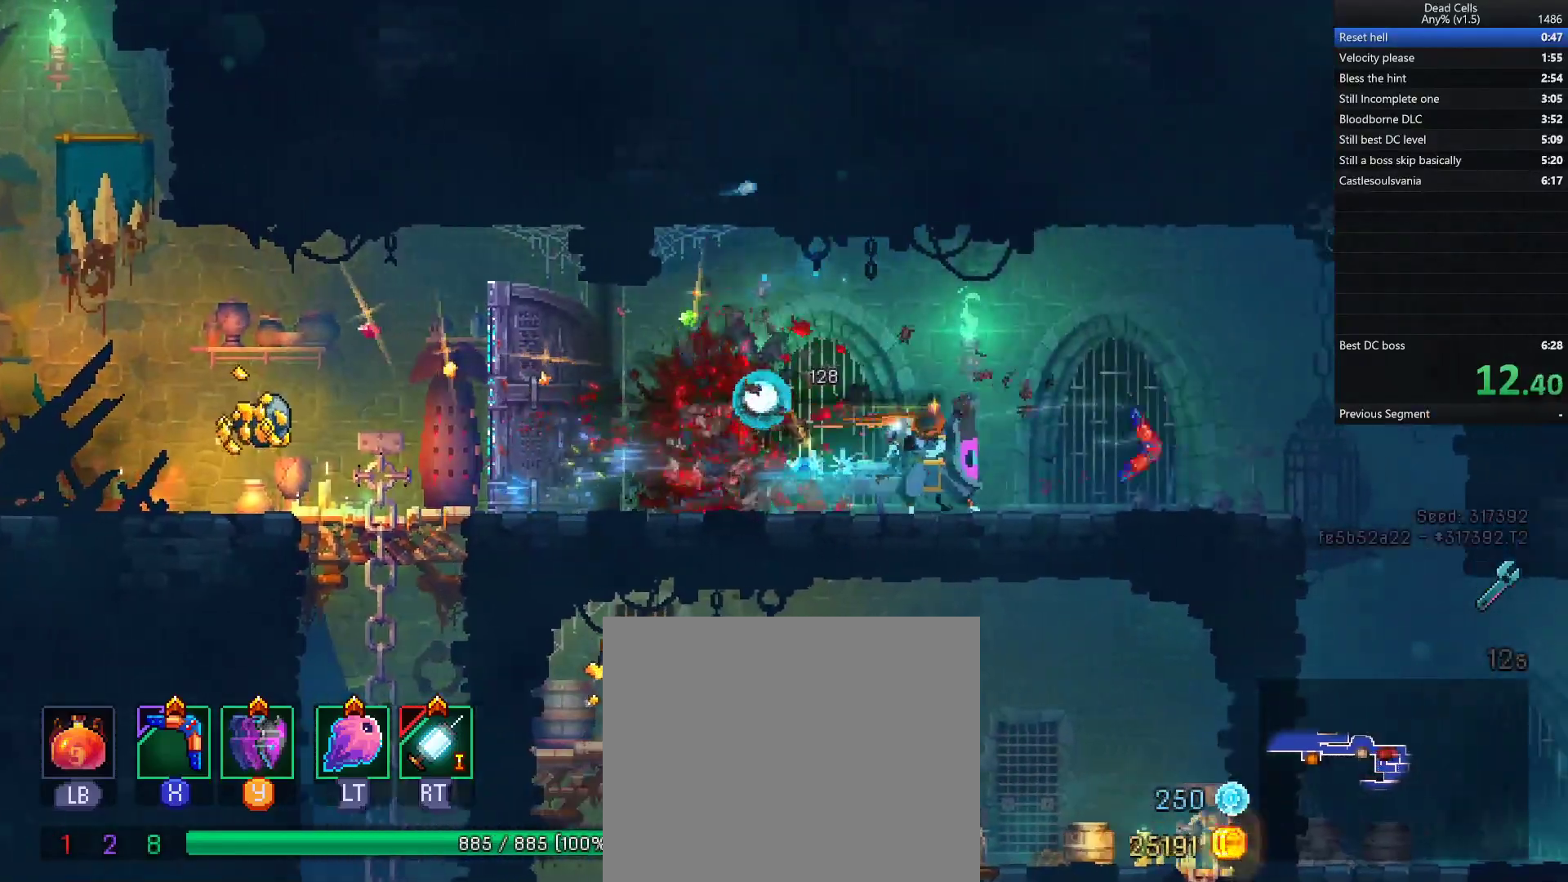
{"buttons": [], "left_stick": "right", "right_stick": "center", "events": []}
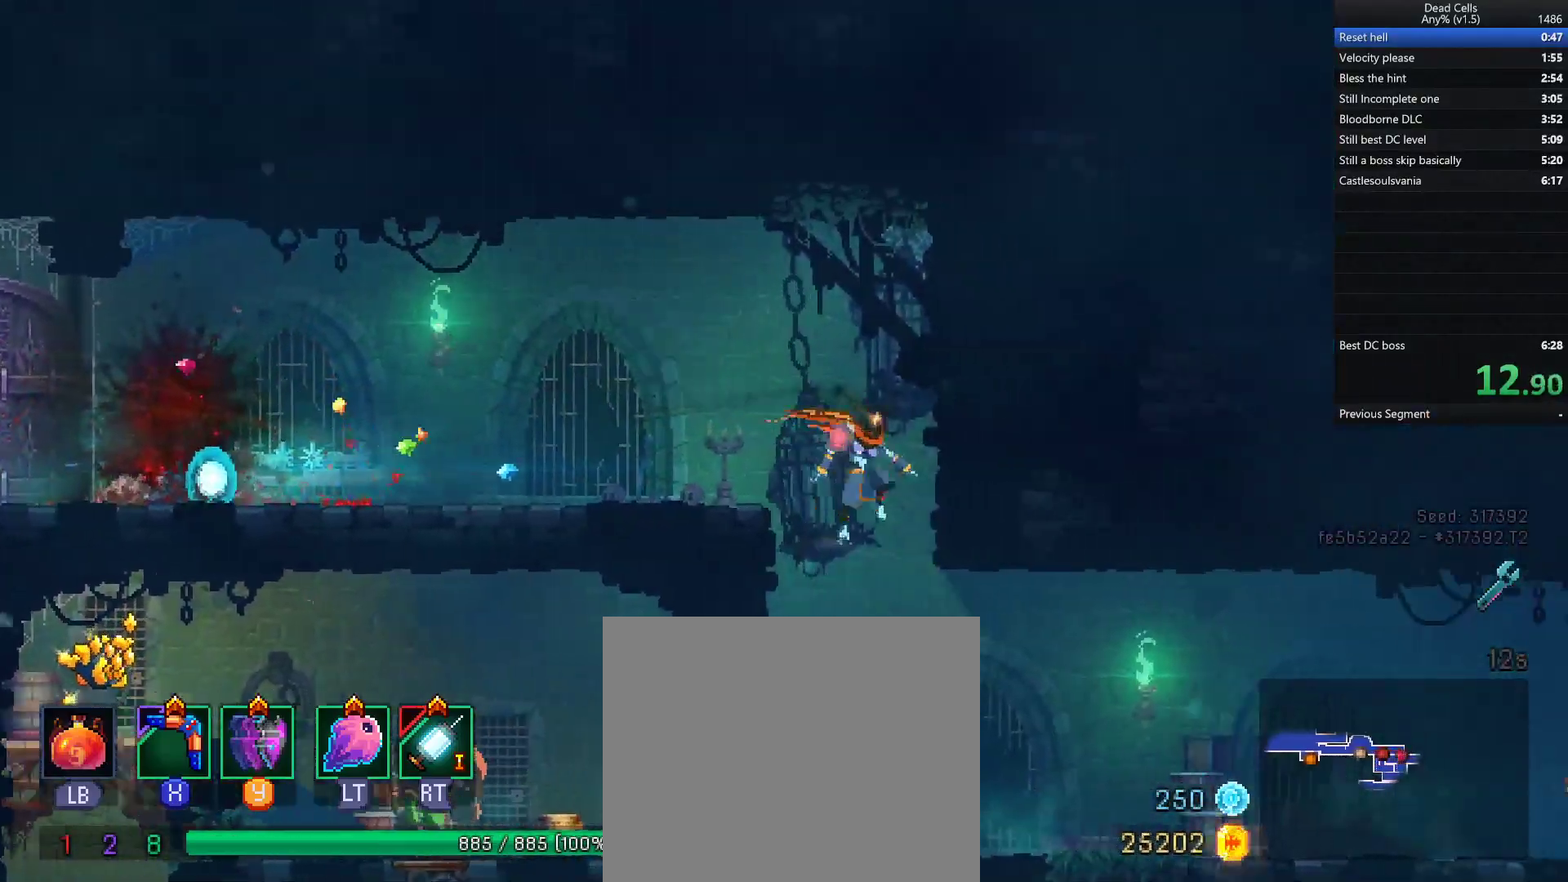
{"buttons": ["CIRCLE"], "left_stick": "right", "right_stick": "center", "events": [[383, "TRIANGLE", "down"], [417, "CIRCLE", "down"], [500, "TRIANGLE", "up"]]}
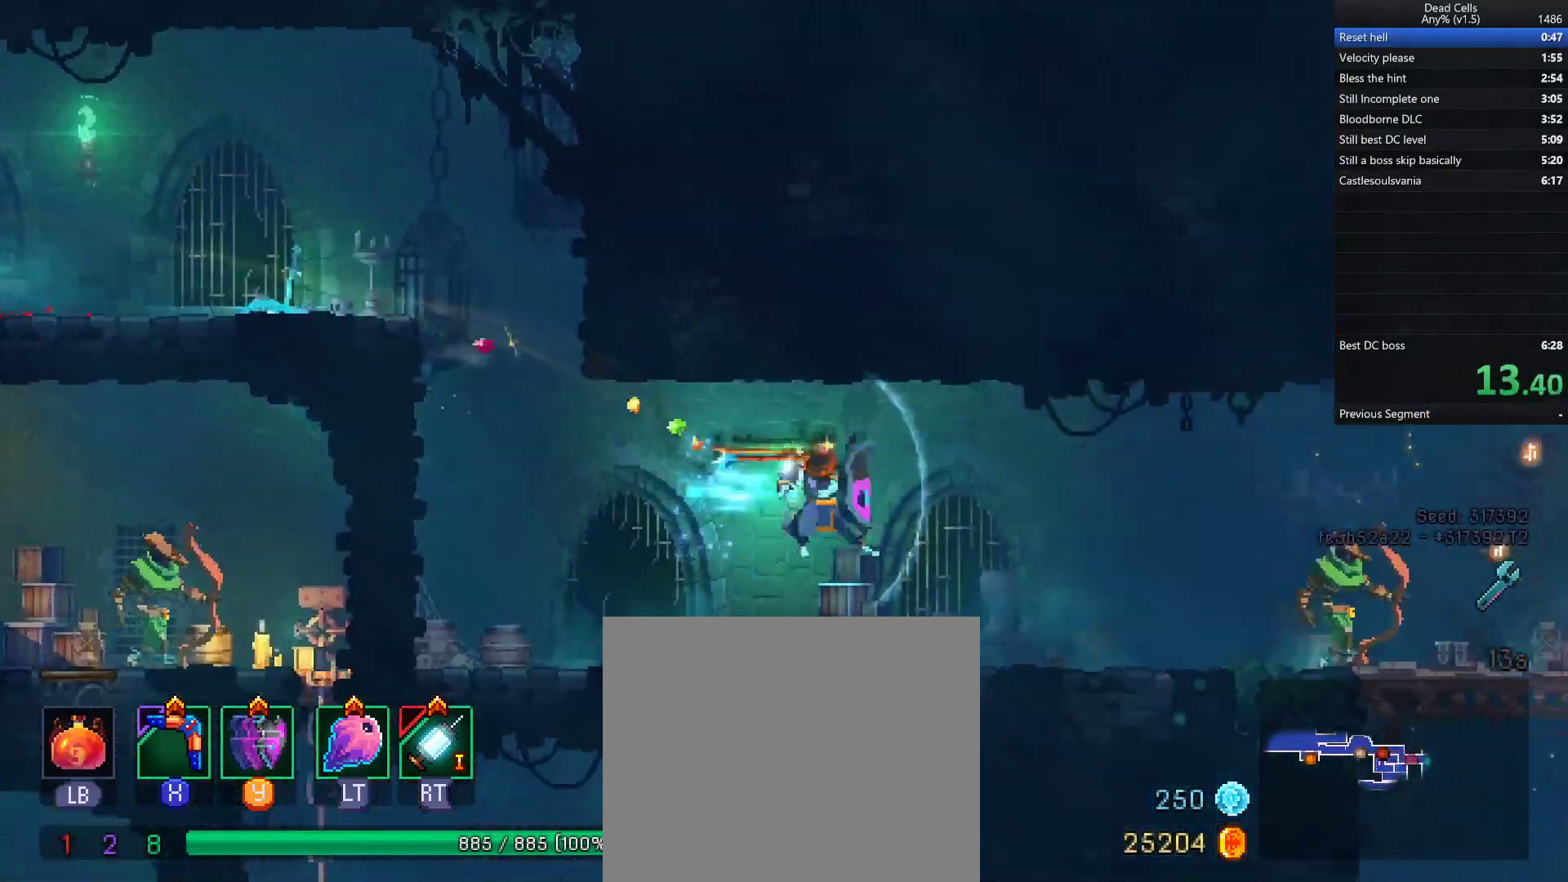
{"buttons": [], "left_stick": "right", "right_stick": "center", "events": [[83, "CIRCLE", "up"]]}
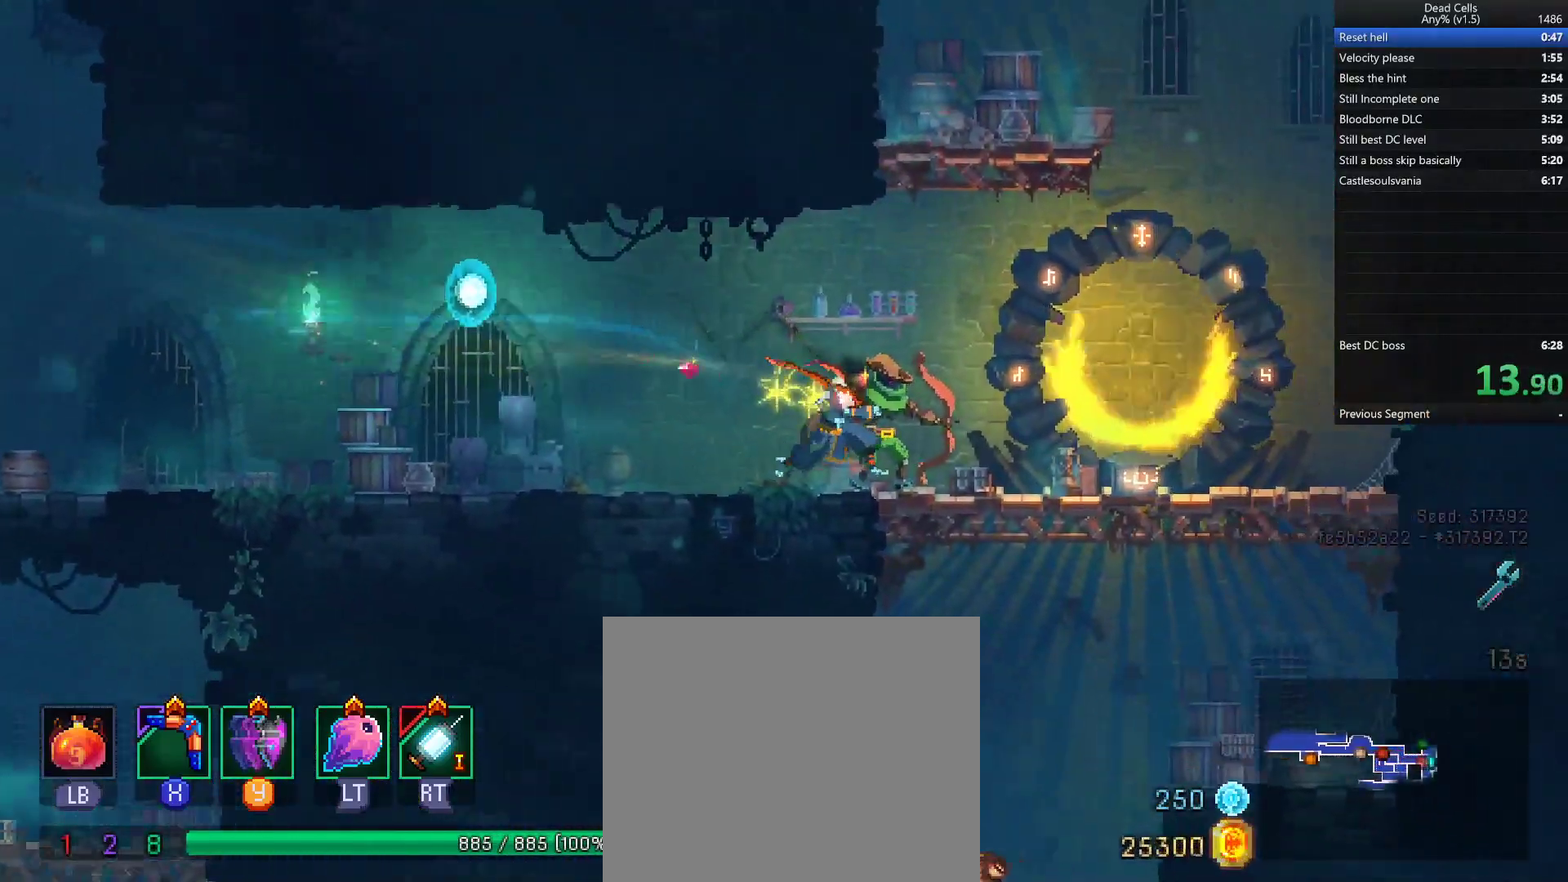
{"buttons": ["CROSS", "L3"], "left_stick": "down", "right_stick": "center", "events": [[33, "CIRCLE", "down"], [133, "CIRCLE", "up"], [350, "CROSS", "down"], [367, "left_stick", "down"], [400, "CROSS", "up"], [450, "L3", "down"], [467, "CROSS", "down"]]}
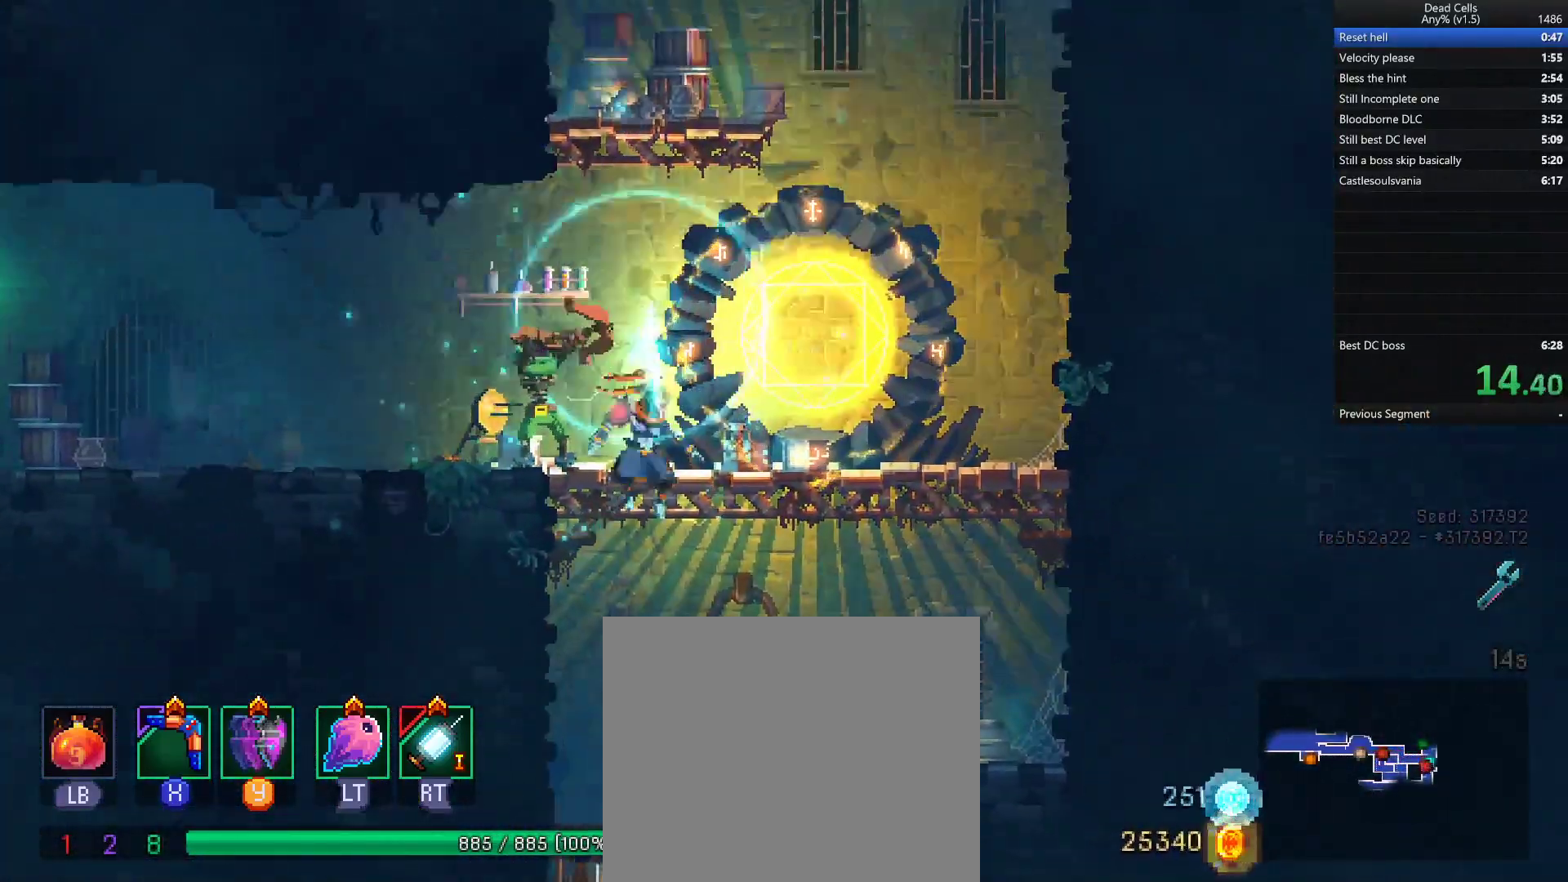
{"buttons": [], "left_stick": "center", "right_stick": "center", "events": [[50, "CROSS", "up"], [100, "L3", "up"], [217, "left_stick", "center"]]}
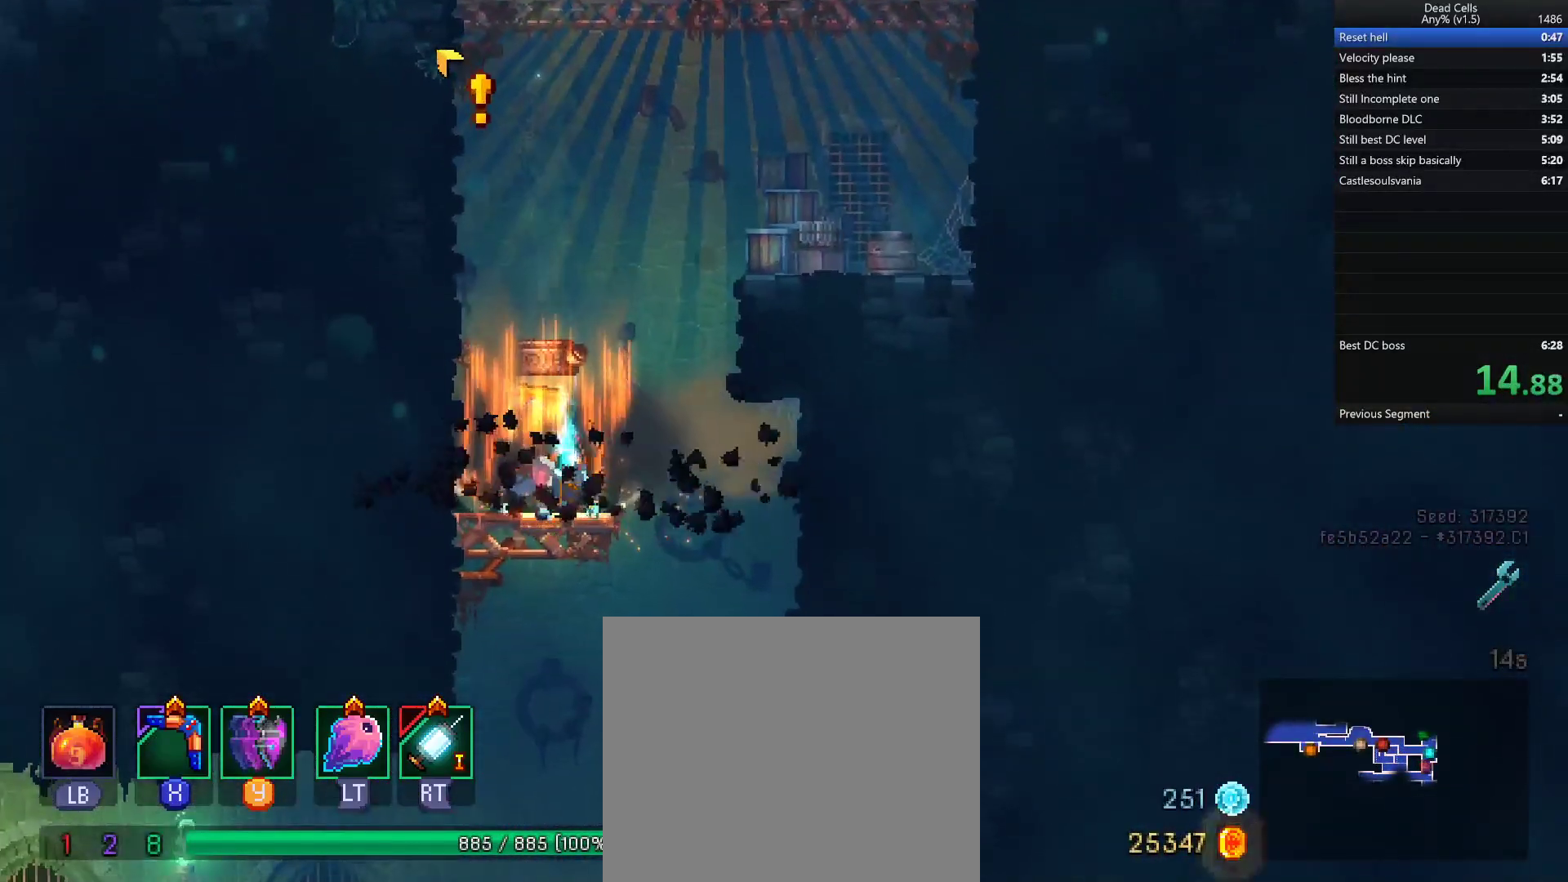
{"buttons": [], "left_stick": "center", "right_stick": "center", "events": [[33, "R1", "down"], [117, "R1", "up"], [167, "R1", "down"], [233, "R1", "up"], [367, "DPAD_RIGHT", "down"], [467, "DPAD_RIGHT", "up"]]}
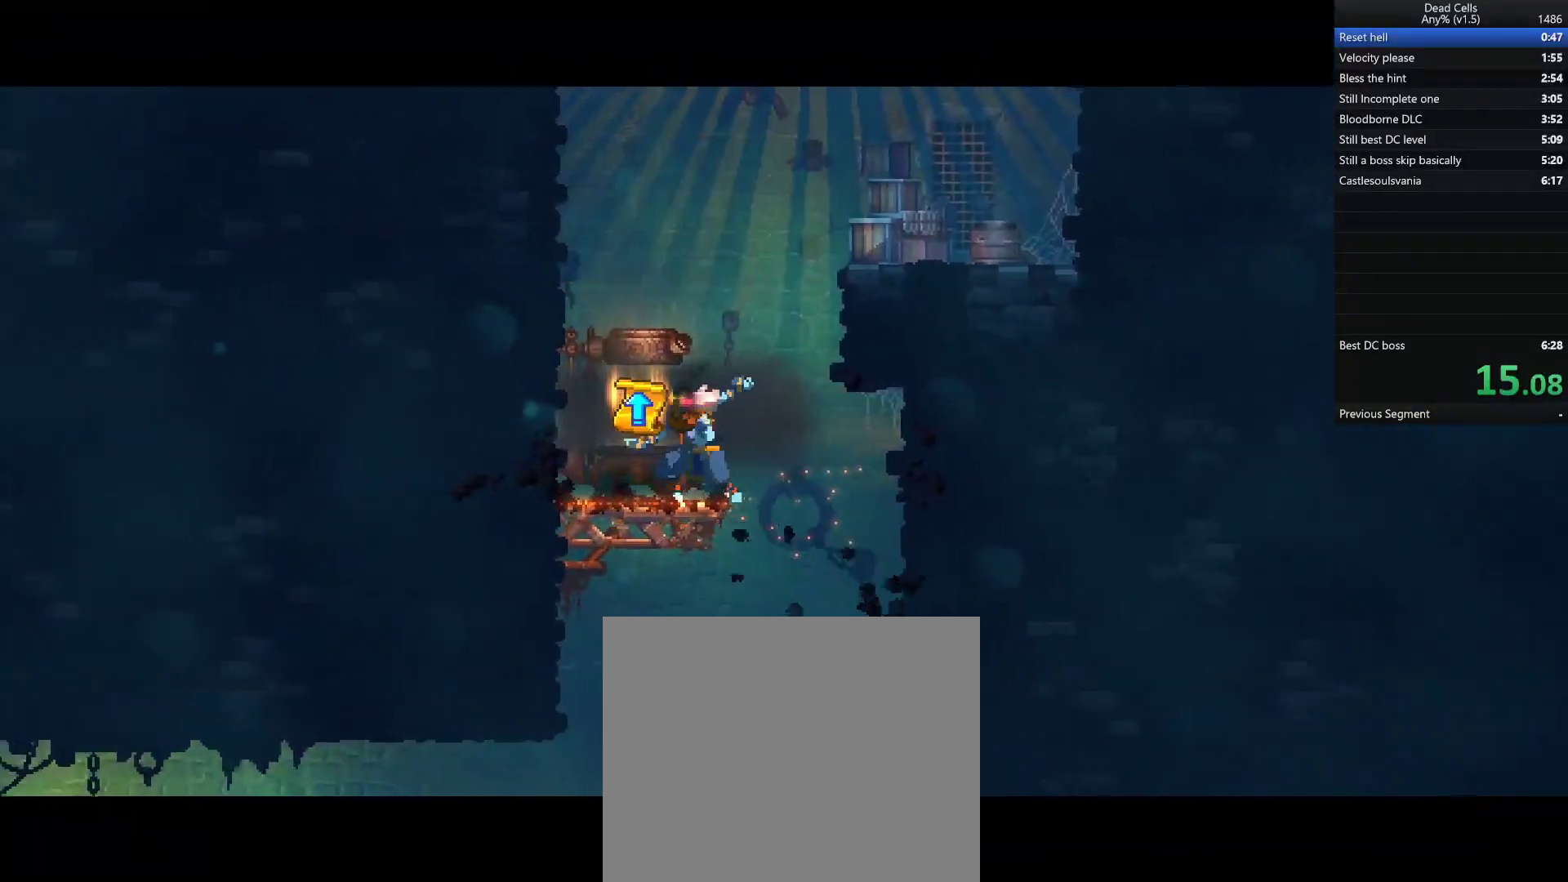
{"buttons": [], "left_stick": "center", "right_stick": "center", "events": [[50, "DPAD_RIGHT", "down"], [133, "DPAD_RIGHT", "up"], [200, "DPAD_RIGHT", "down"], [300, "DPAD_RIGHT", "up"], [367, "DPAD_RIGHT", "down"], [450, "DPAD_RIGHT", "up"]]}
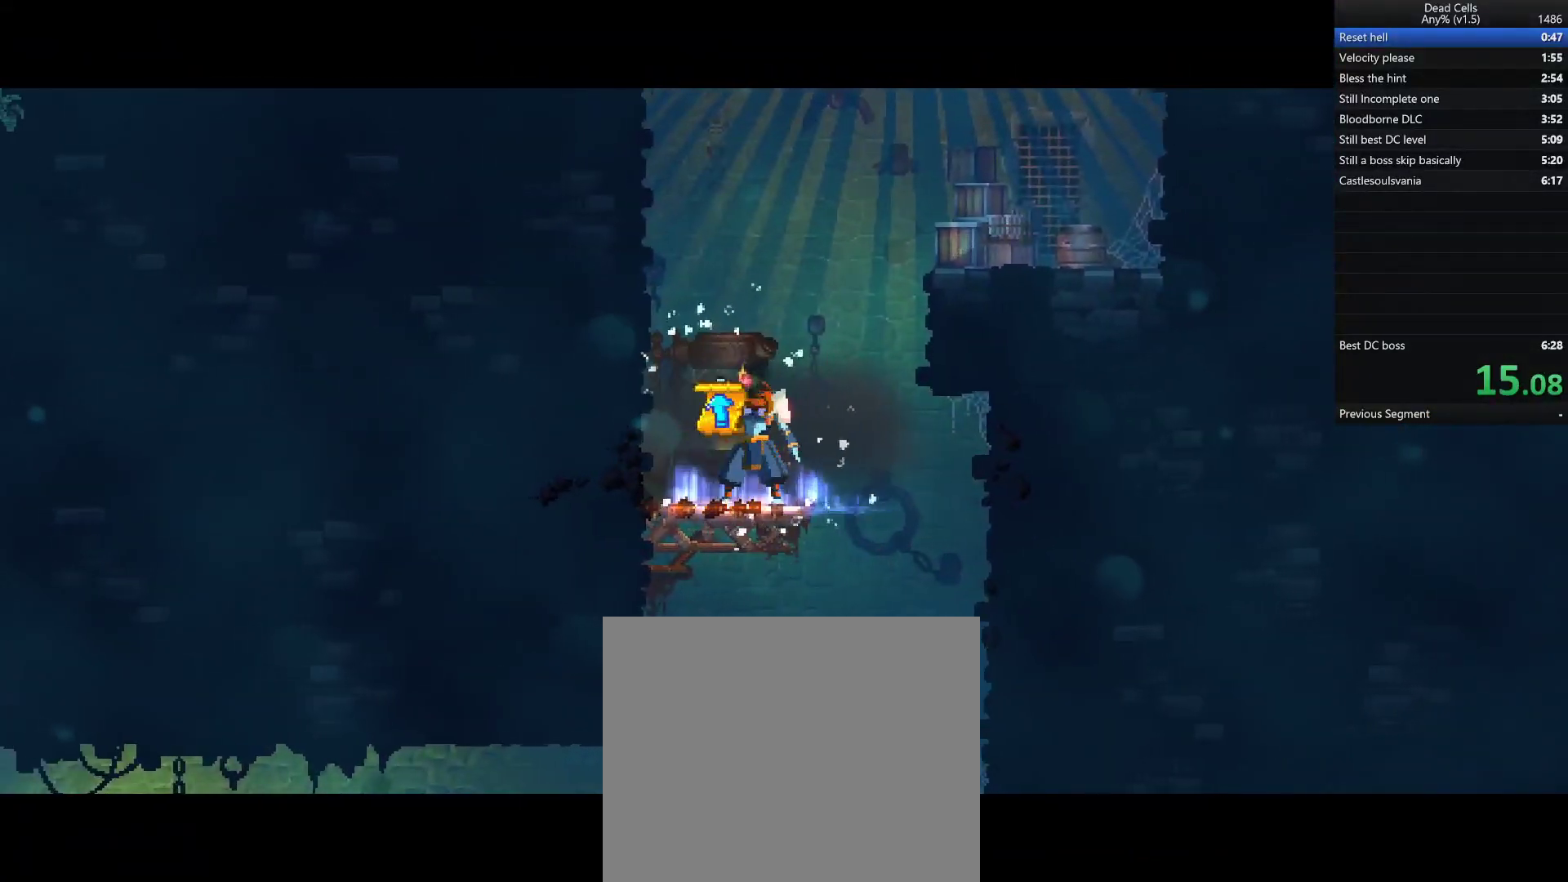
{"buttons": ["DPAD_RIGHT"], "left_stick": "center", "right_stick": "center", "events": [[17, "DPAD_RIGHT", "down"], [100, "DPAD_RIGHT", "up"], [183, "DPAD_RIGHT", "down"], [267, "DPAD_RIGHT", "up"], [350, "DPAD_RIGHT", "down"], [417, "DPAD_RIGHT", "up"], [483, "DPAD_RIGHT", "down"]]}
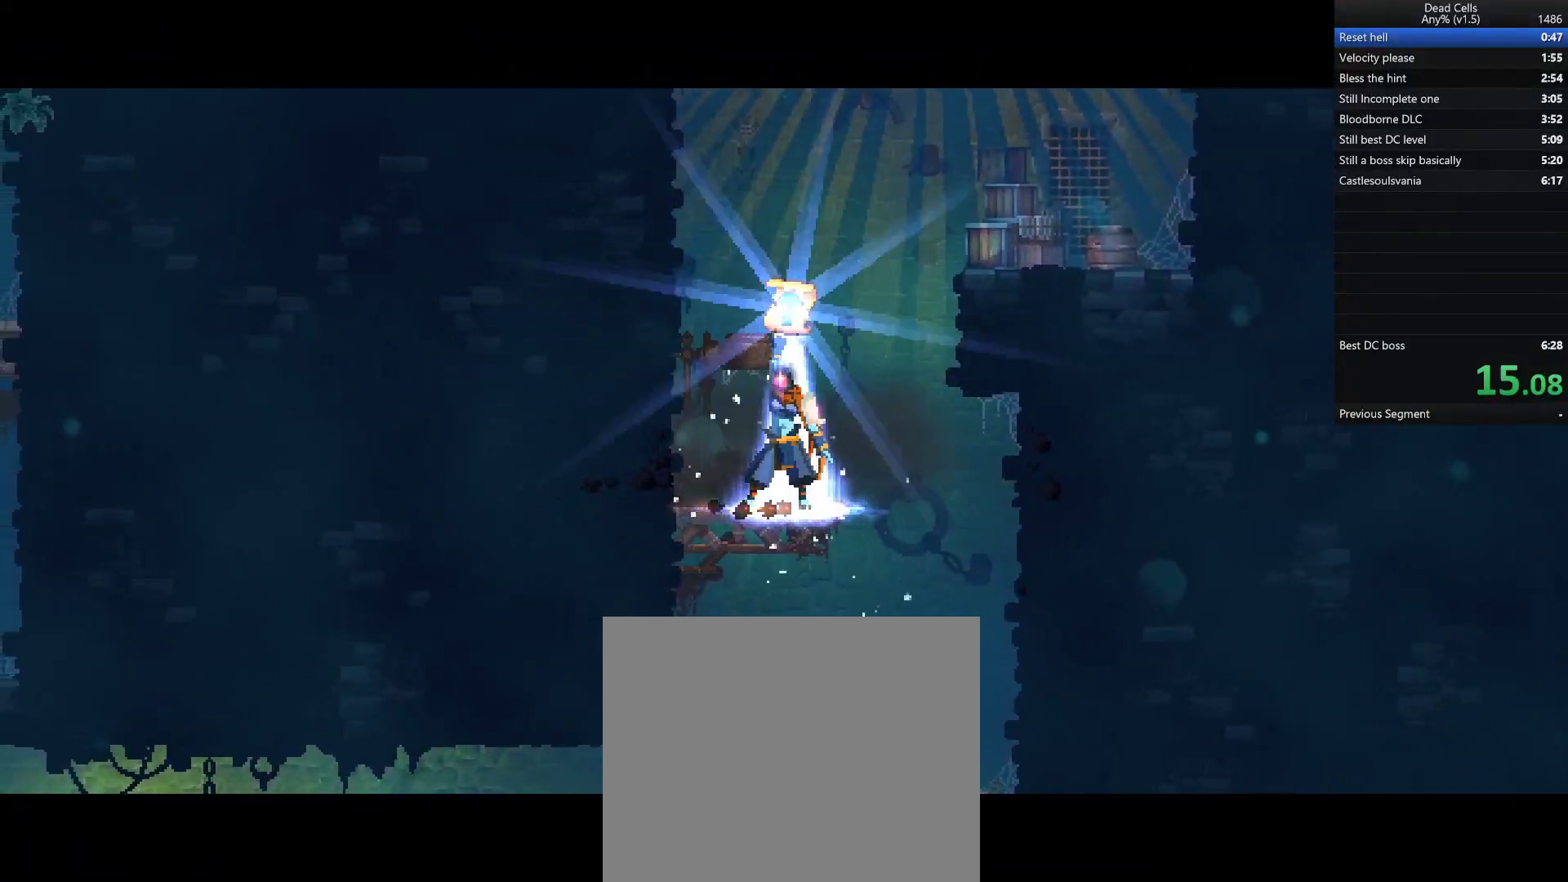
{"buttons": ["DPAD_RIGHT"], "left_stick": "center", "right_stick": "center", "events": [[83, "DPAD_RIGHT", "up"], [150, "DPAD_RIGHT", "down"], [233, "DPAD_RIGHT", "up"], [300, "DPAD_RIGHT", "down"], [400, "DPAD_RIGHT", "up"], [450, "DPAD_RIGHT", "down"]]}
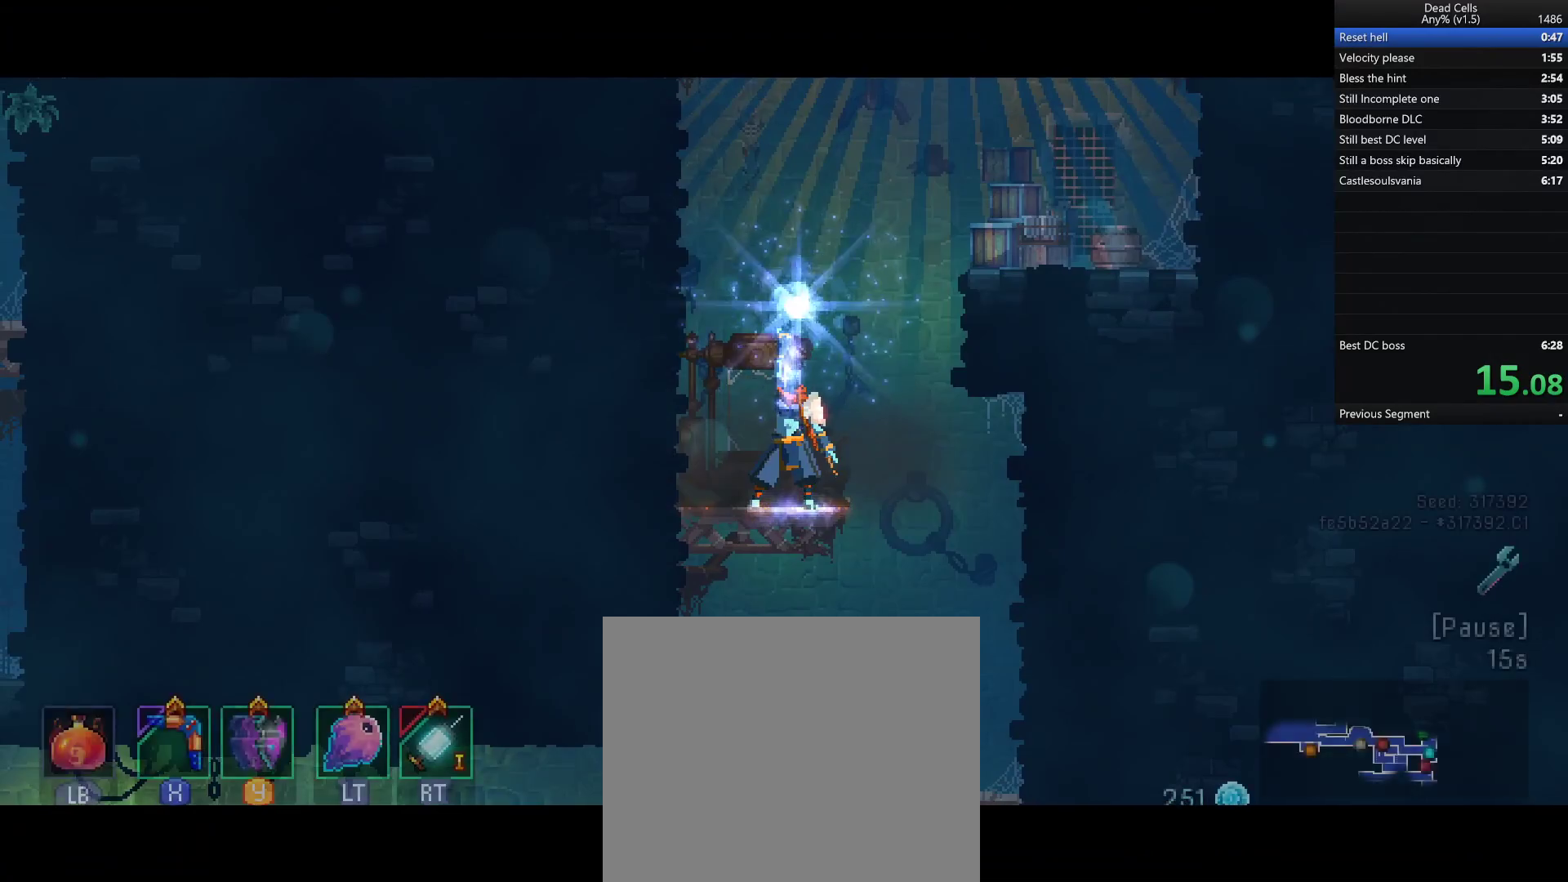
{"buttons": ["DPAD_RIGHT"], "left_stick": "center", "right_stick": "center", "events": [[67, "DPAD_RIGHT", "up"], [100, "DPAD_RIGHT", "down"], [217, "DPAD_RIGHT", "up"], [283, "DPAD_RIGHT", "down"], [367, "DPAD_RIGHT", "up"], [417, "DPAD_RIGHT", "down"]]}
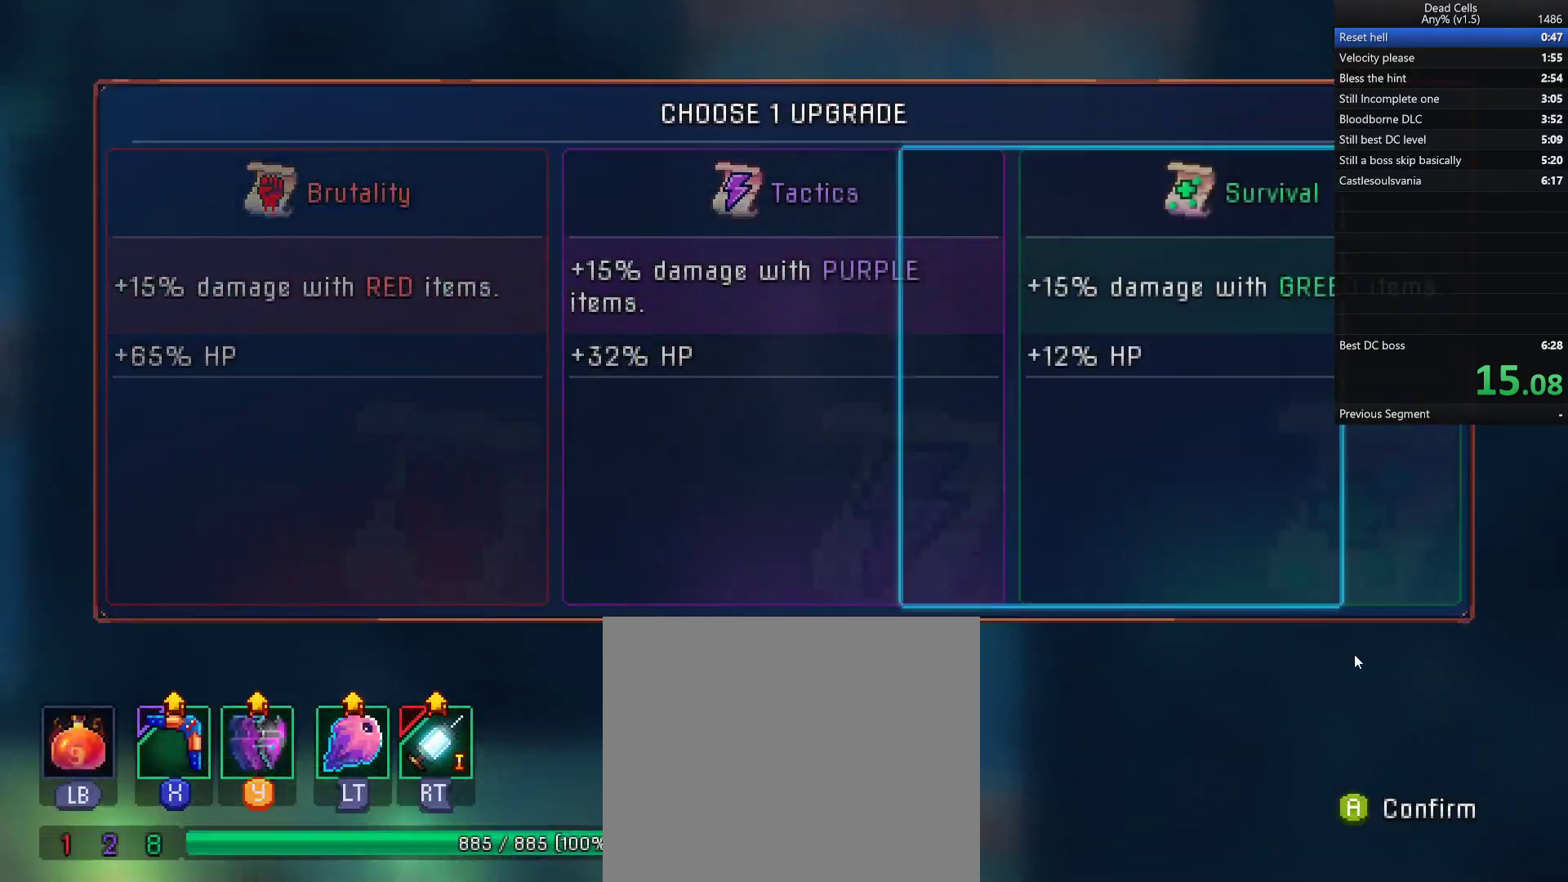
{"buttons": [], "left_stick": "left", "right_stick": "center", "events": [[67, "DPAD_RIGHT", "up"], [100, "CROSS", "down"], [150, "CROSS", "up"], [300, "left_stick", "left"]]}
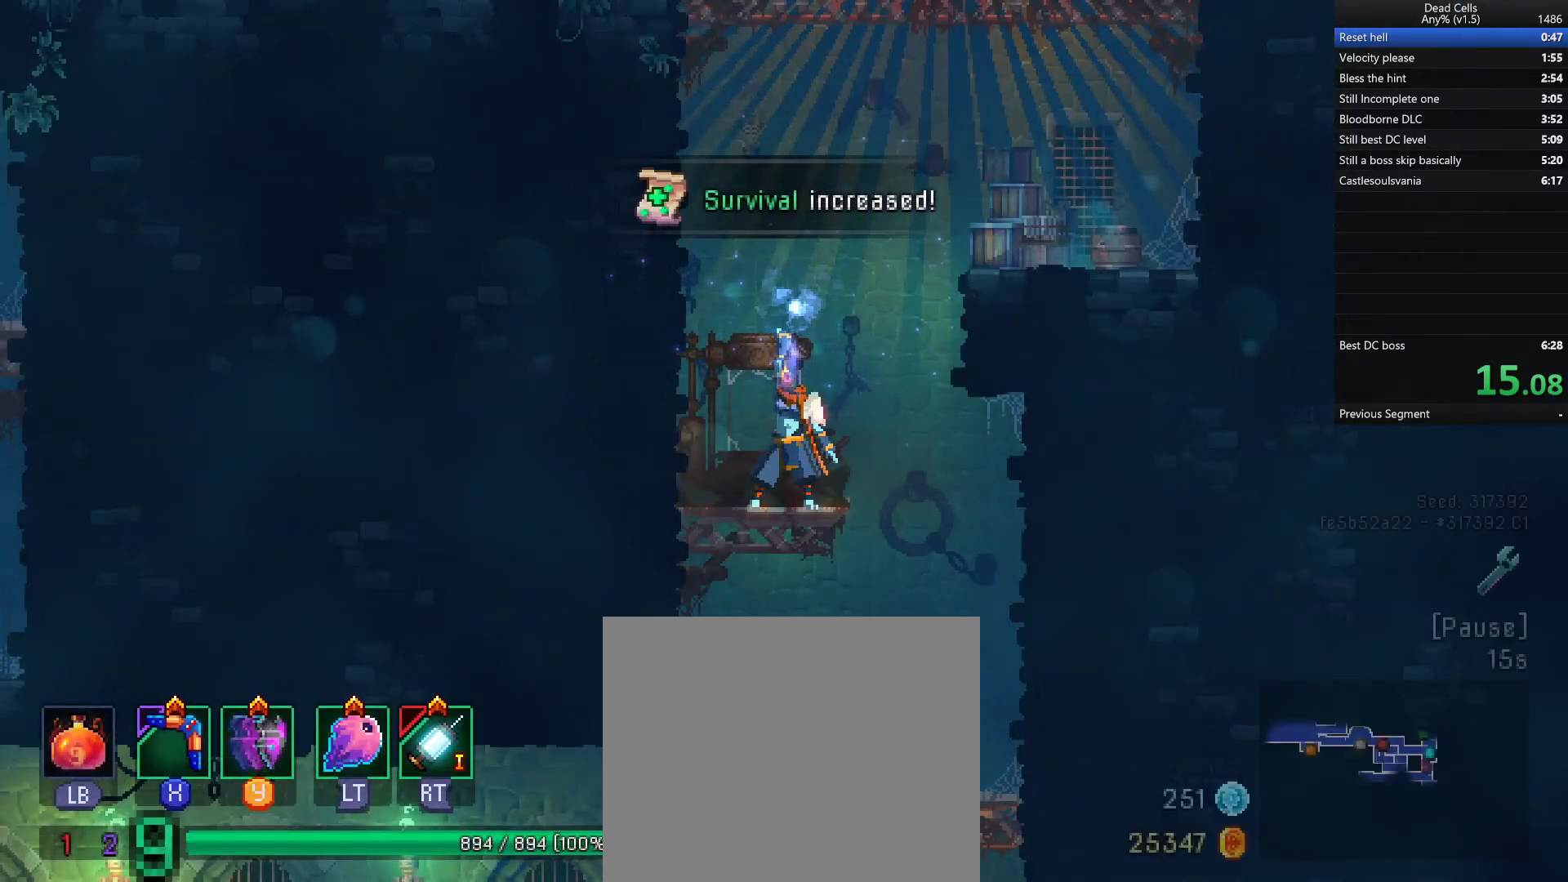
{"buttons": [], "left_stick": "left", "right_stick": "center", "events": []}
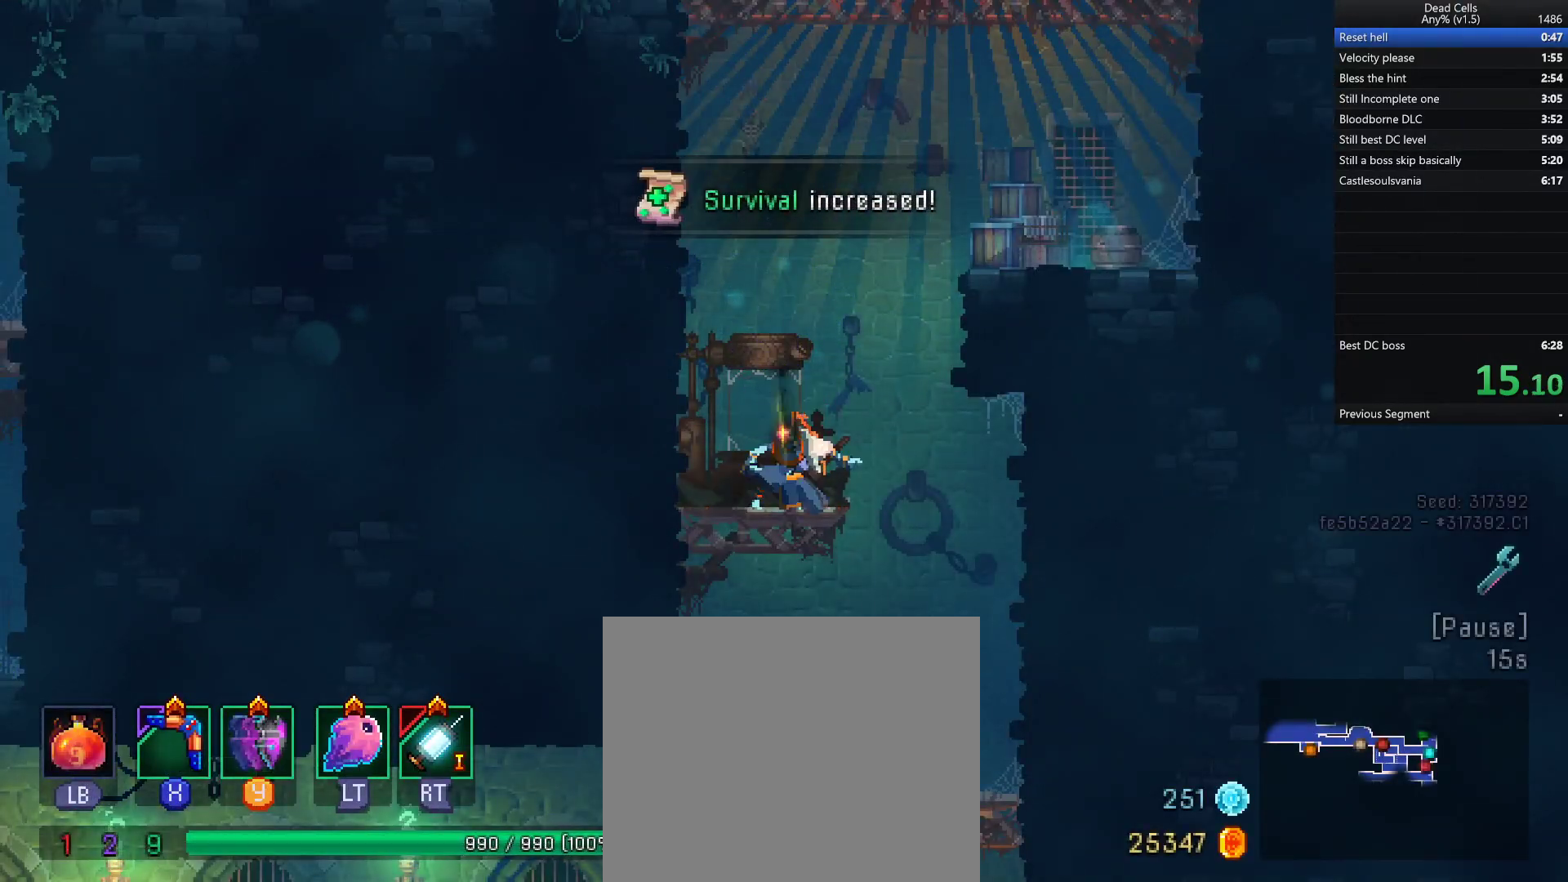
{"buttons": [], "left_stick": "left", "right_stick": "center", "events": [[17, "left_stick", "down"], [117, "CROSS", "down"], [167, "CROSS", "up"], [217, "CROSS", "down"], [283, "left_stick", "down-left"], [317, "CIRCLE", "down"], [317, "CROSS", "up"], [400, "left_stick", "left"], [450, "CIRCLE", "up"]]}
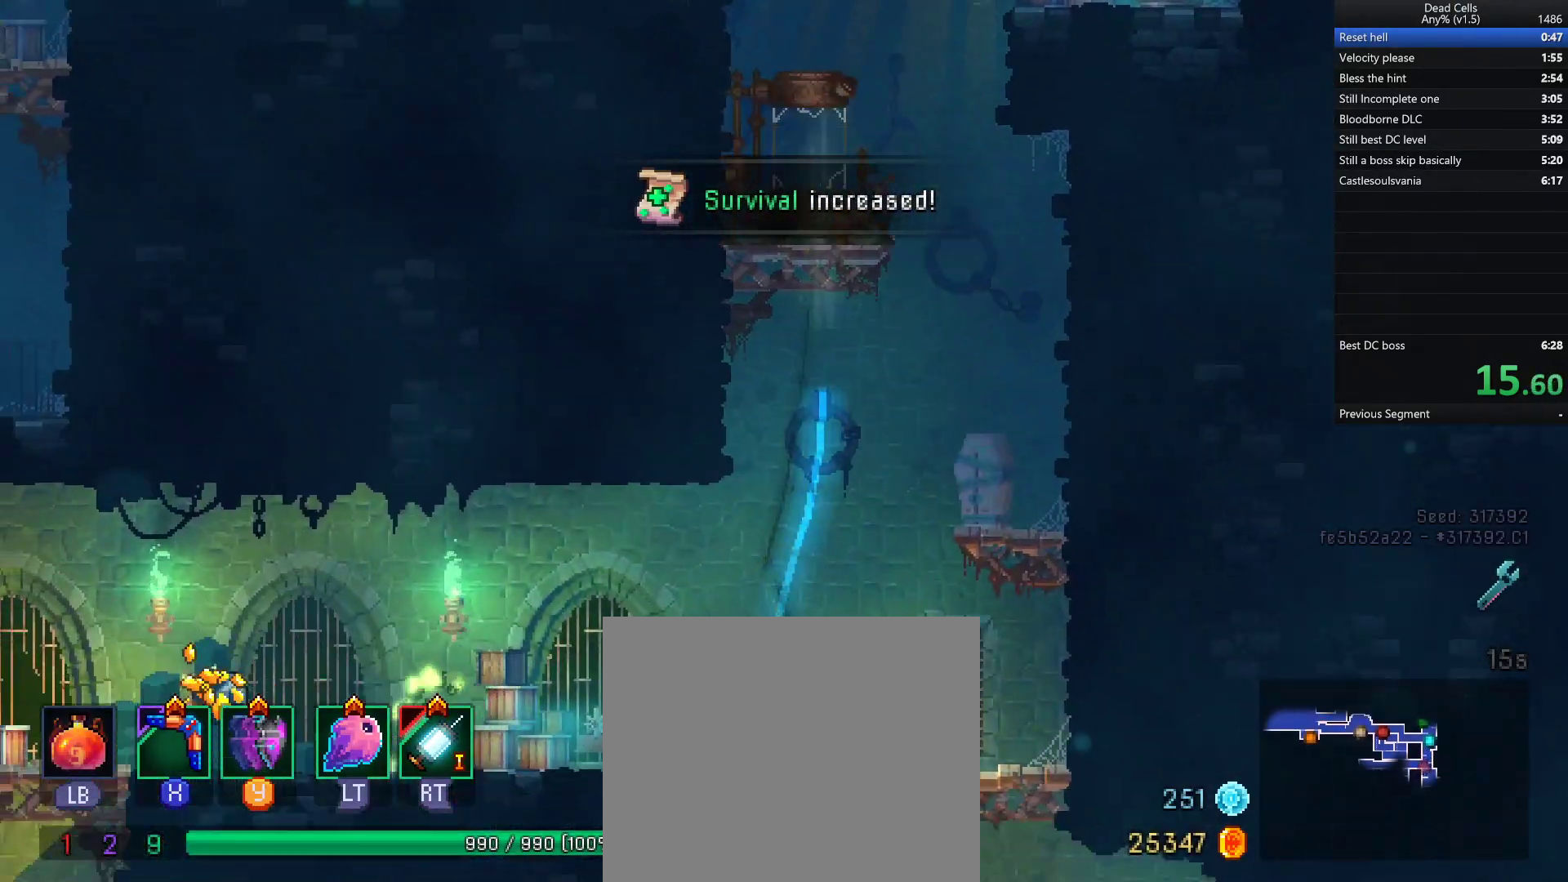
{"buttons": [], "left_stick": "left", "right_stick": "center", "events": []}
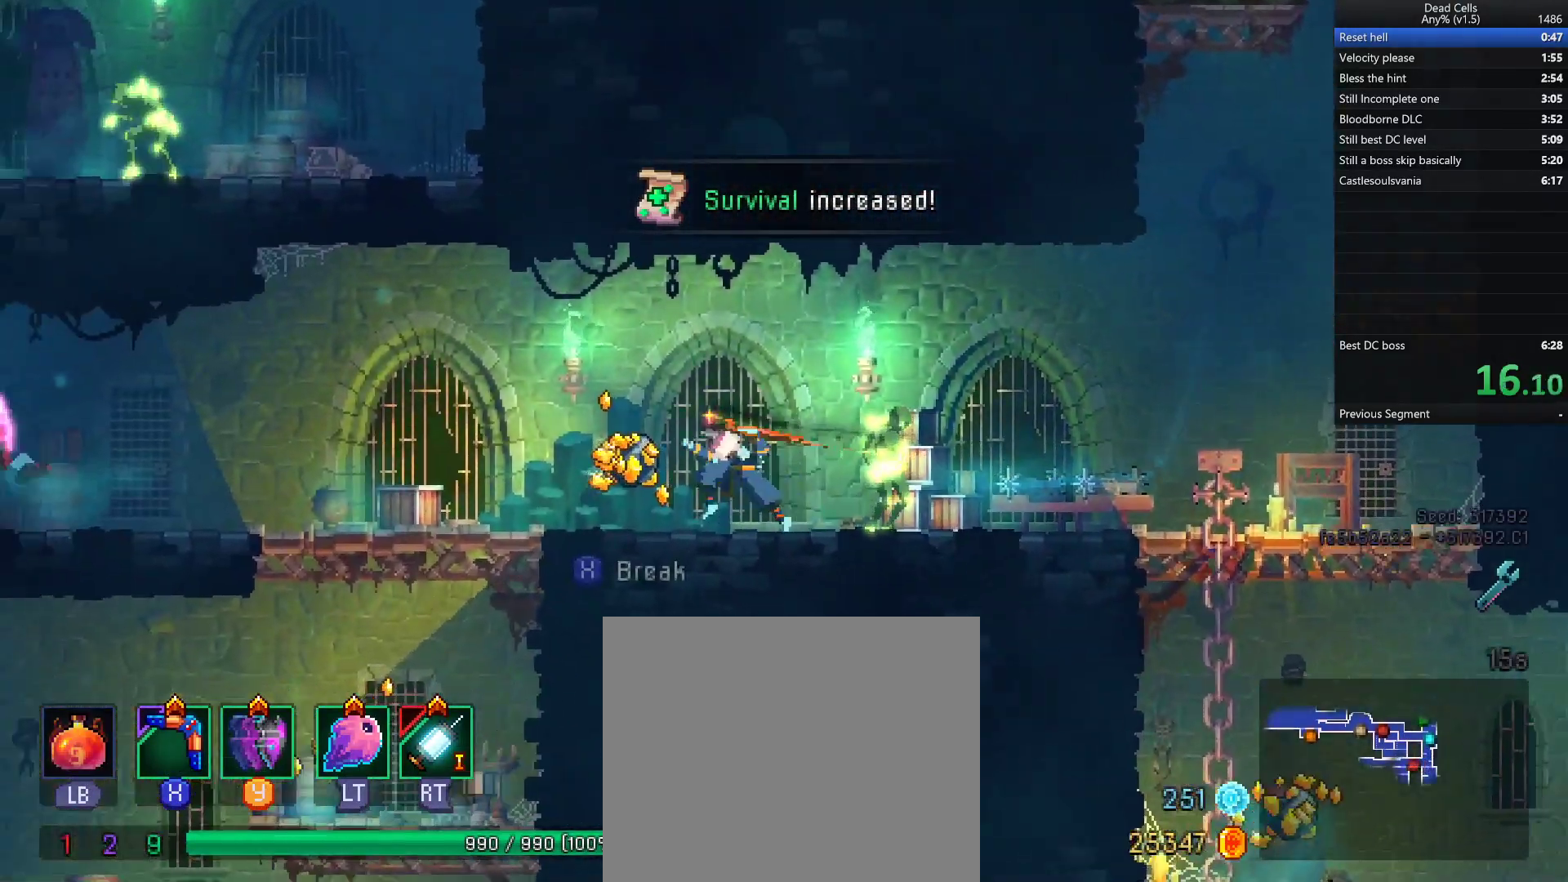
{"buttons": [], "left_stick": "left", "right_stick": "center", "events": [[217, "TRIANGLE", "down"], [250, "CIRCLE", "down"], [317, "TRIANGLE", "up"], [383, "CIRCLE", "up"]]}
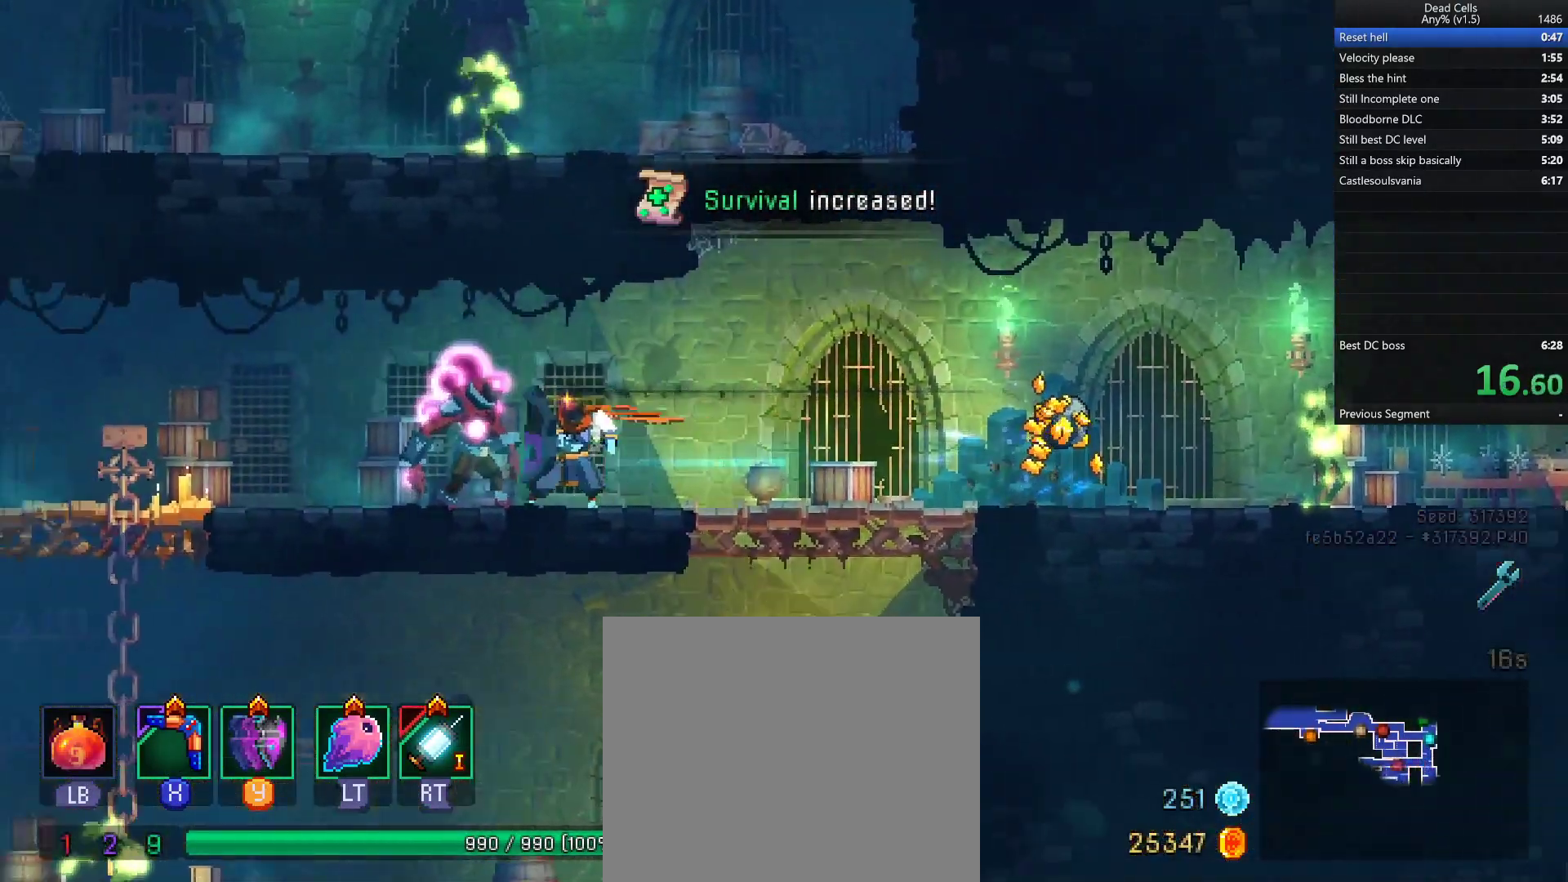
{"buttons": [], "left_stick": "left", "right_stick": "center", "events": [[50, "left_stick", "center"], [133, "left_stick", "left"]]}
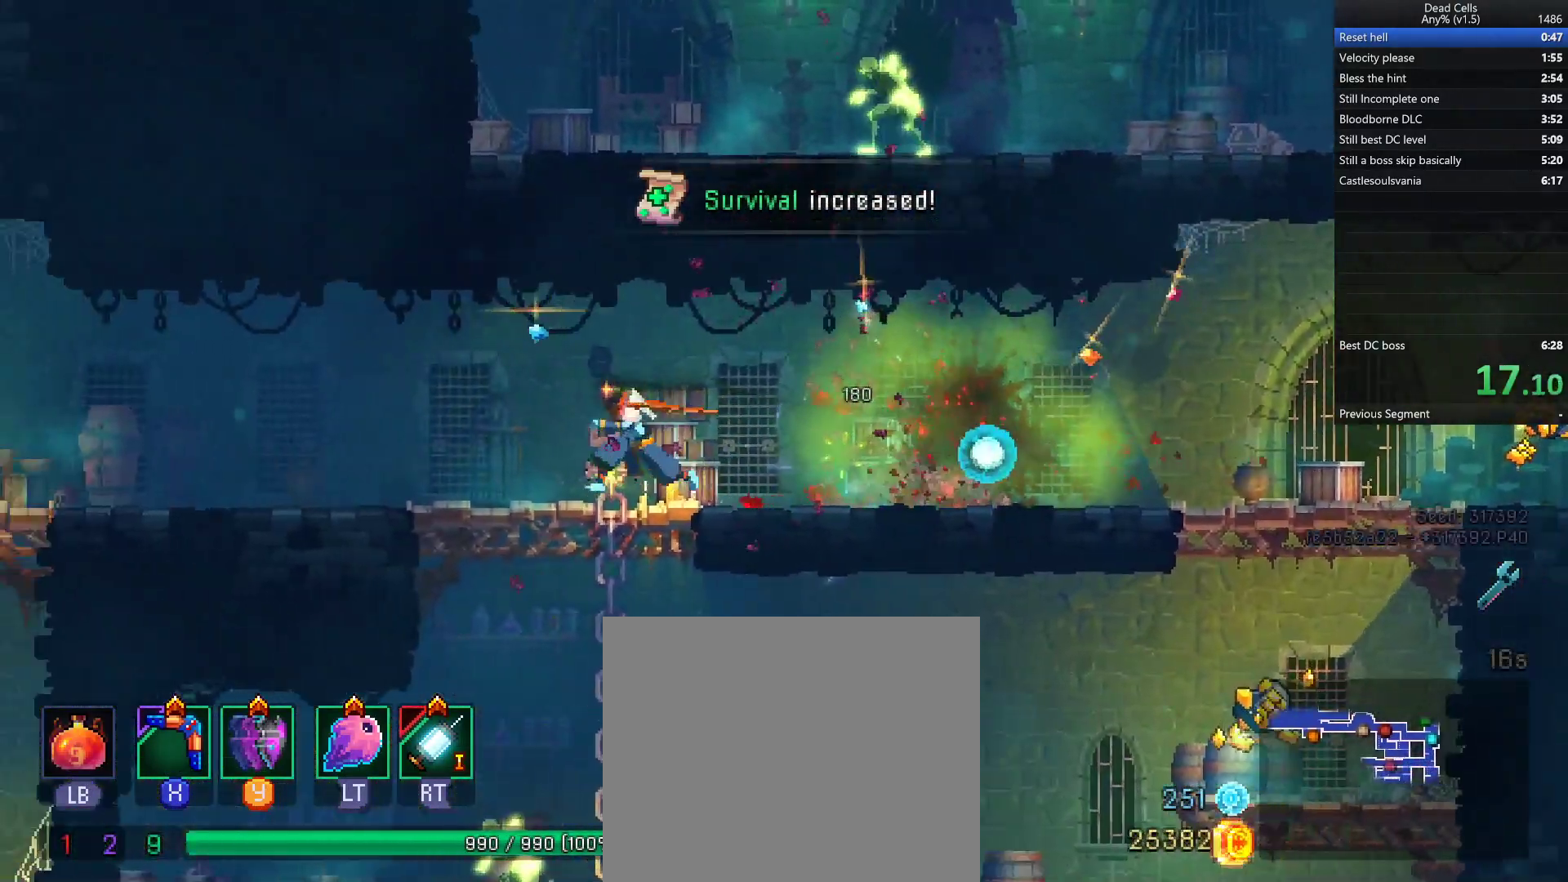
{"buttons": ["CIRCLE"], "left_stick": "left", "right_stick": "center", "events": [[100, "left_stick", "down"], [383, "TRIANGLE", "down"], [417, "CIRCLE", "down"], [433, "left_stick", "left"], [500, "TRIANGLE", "up"]]}
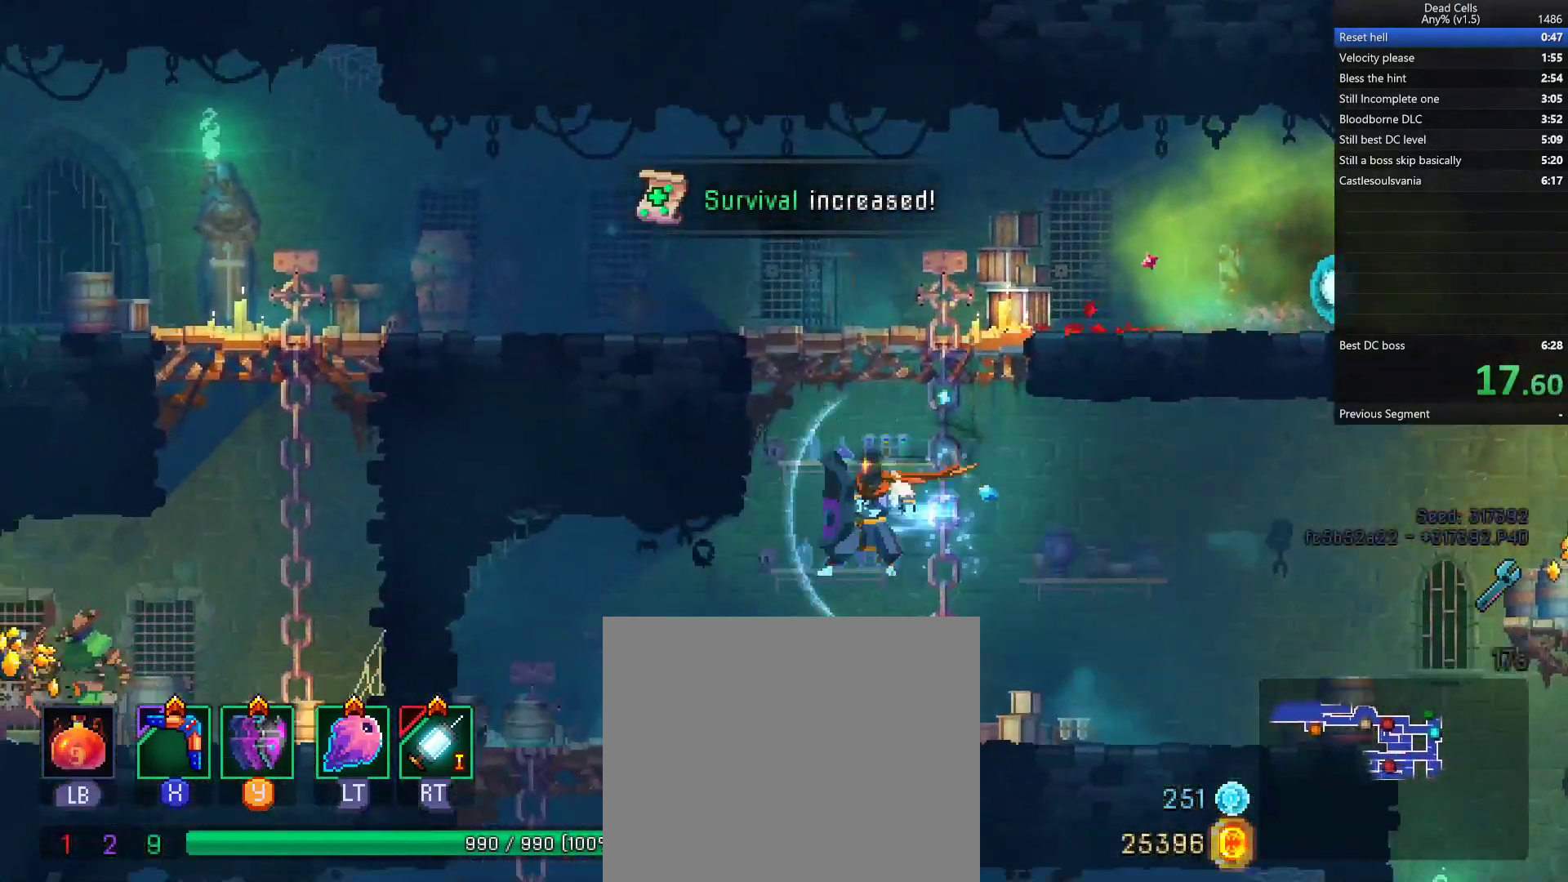
{"buttons": [], "left_stick": "center", "right_stick": "center", "events": [[67, "CIRCLE", "up"], [217, "left_stick", "center"]]}
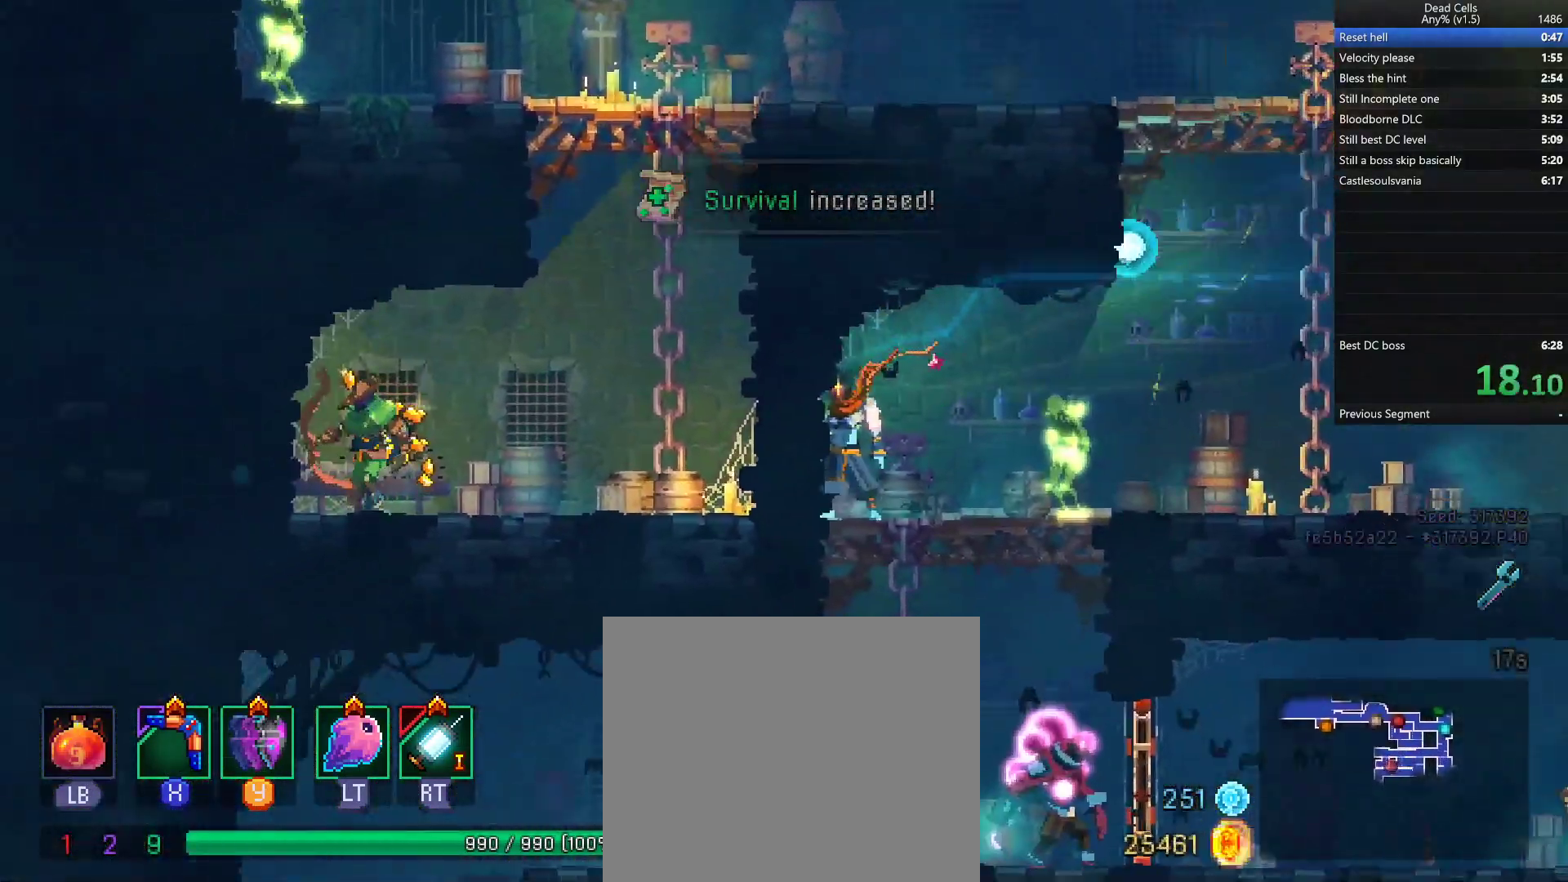
{"buttons": ["CROSS"], "left_stick": "up-right", "right_stick": "center", "events": [[217, "left_stick", "up-right"], [483, "CROSS", "down"]]}
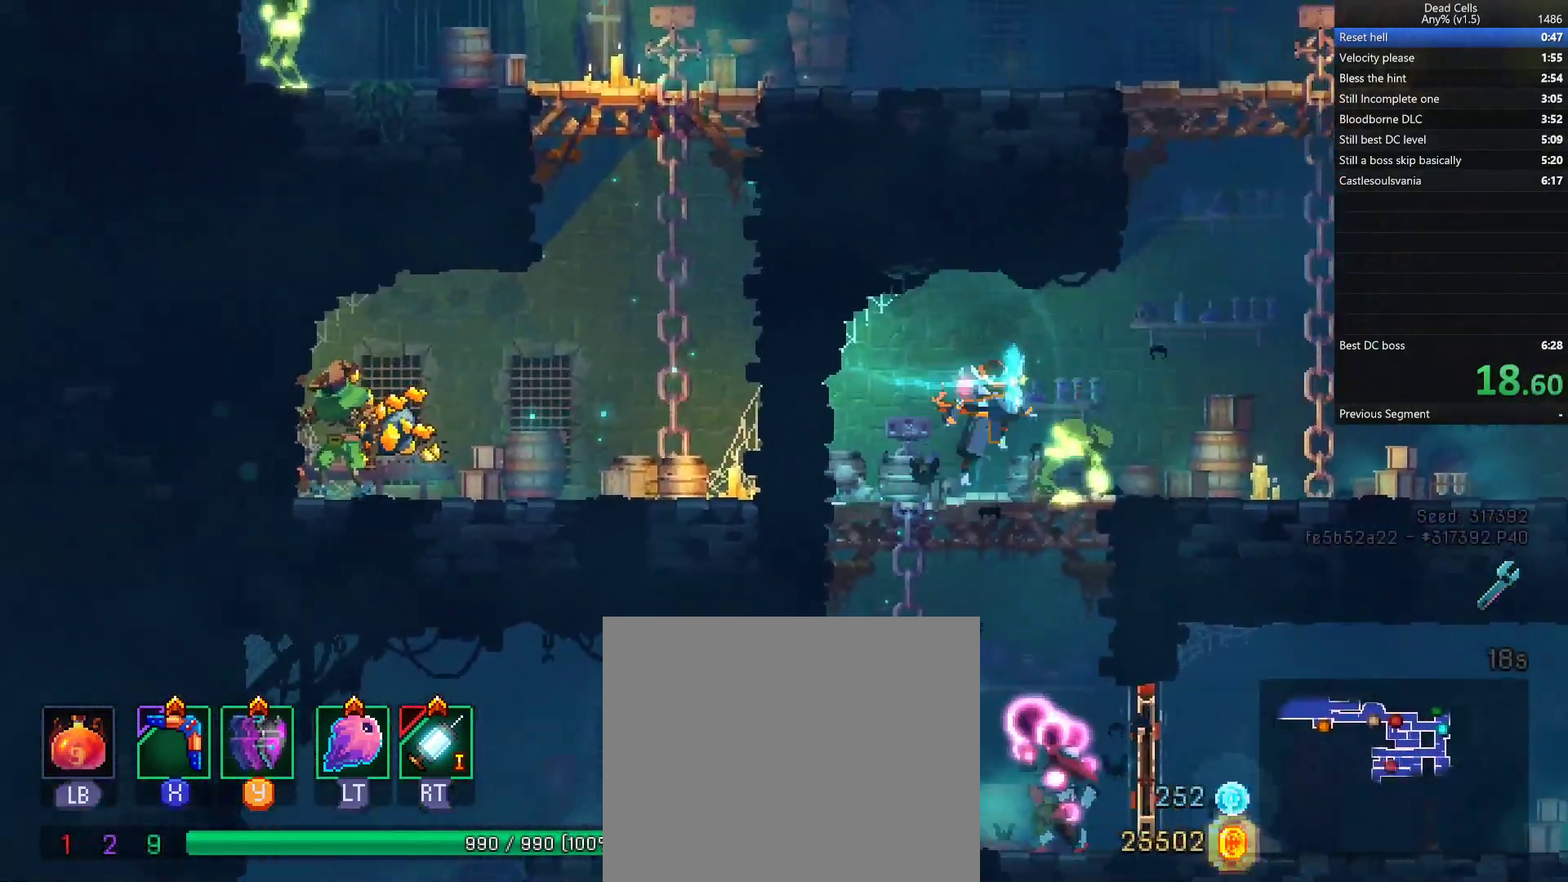
{"buttons": [], "left_stick": "center", "right_stick": "center", "events": [[100, "CROSS", "up"], [400, "left_stick", "center"]]}
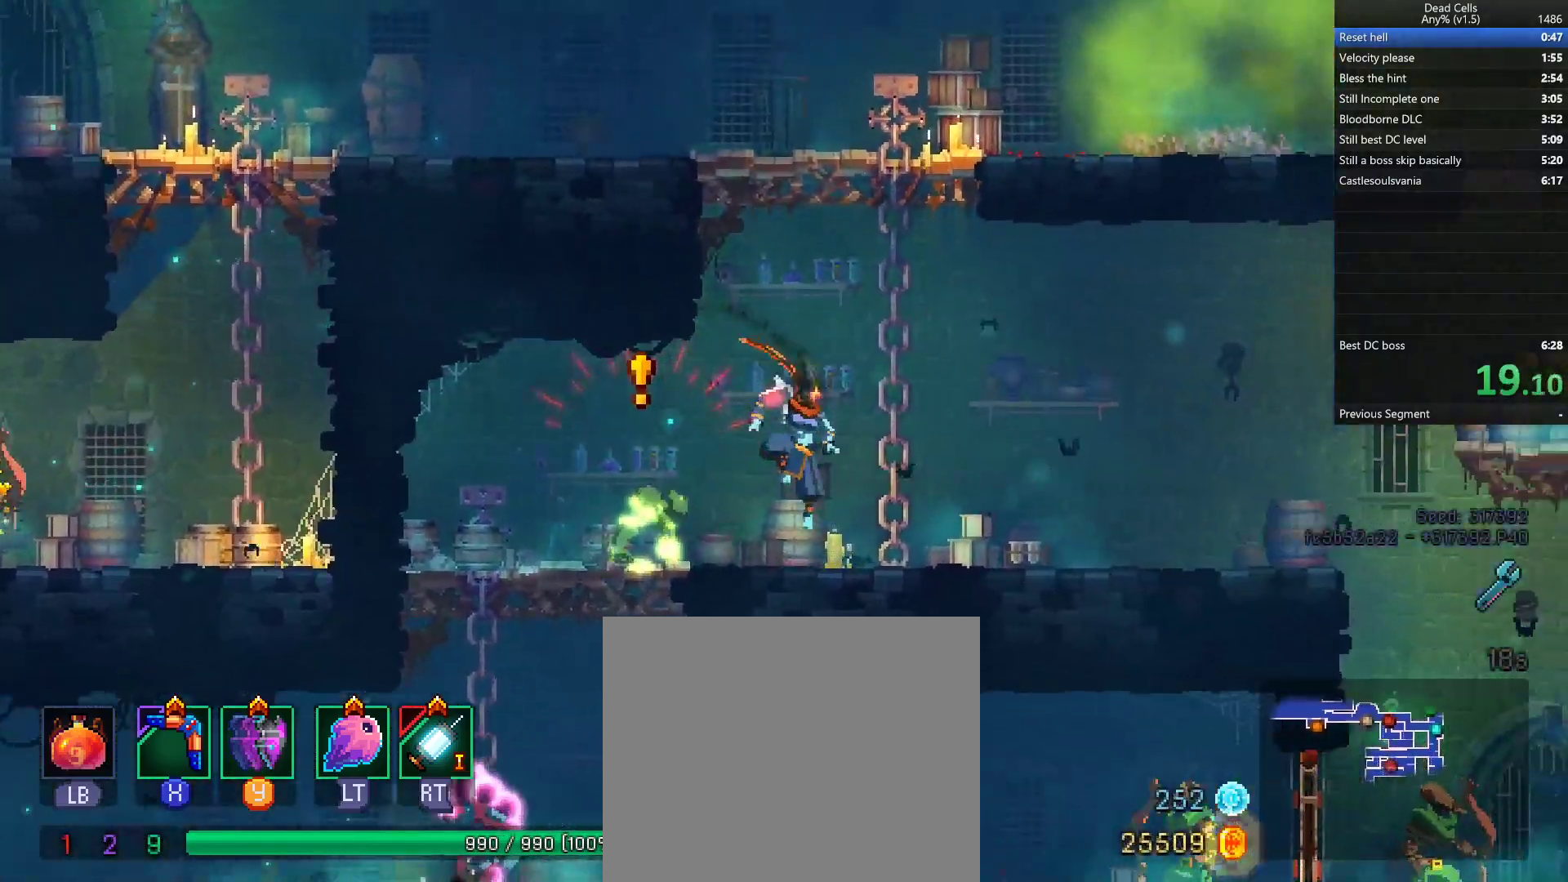
{"buttons": ["CROSS"], "left_stick": "down", "right_stick": "center", "events": [[83, "left_stick", "left"], [200, "CIRCLE", "down"], [300, "CIRCLE", "up"], [417, "left_stick", "down"], [467, "CROSS", "down"]]}
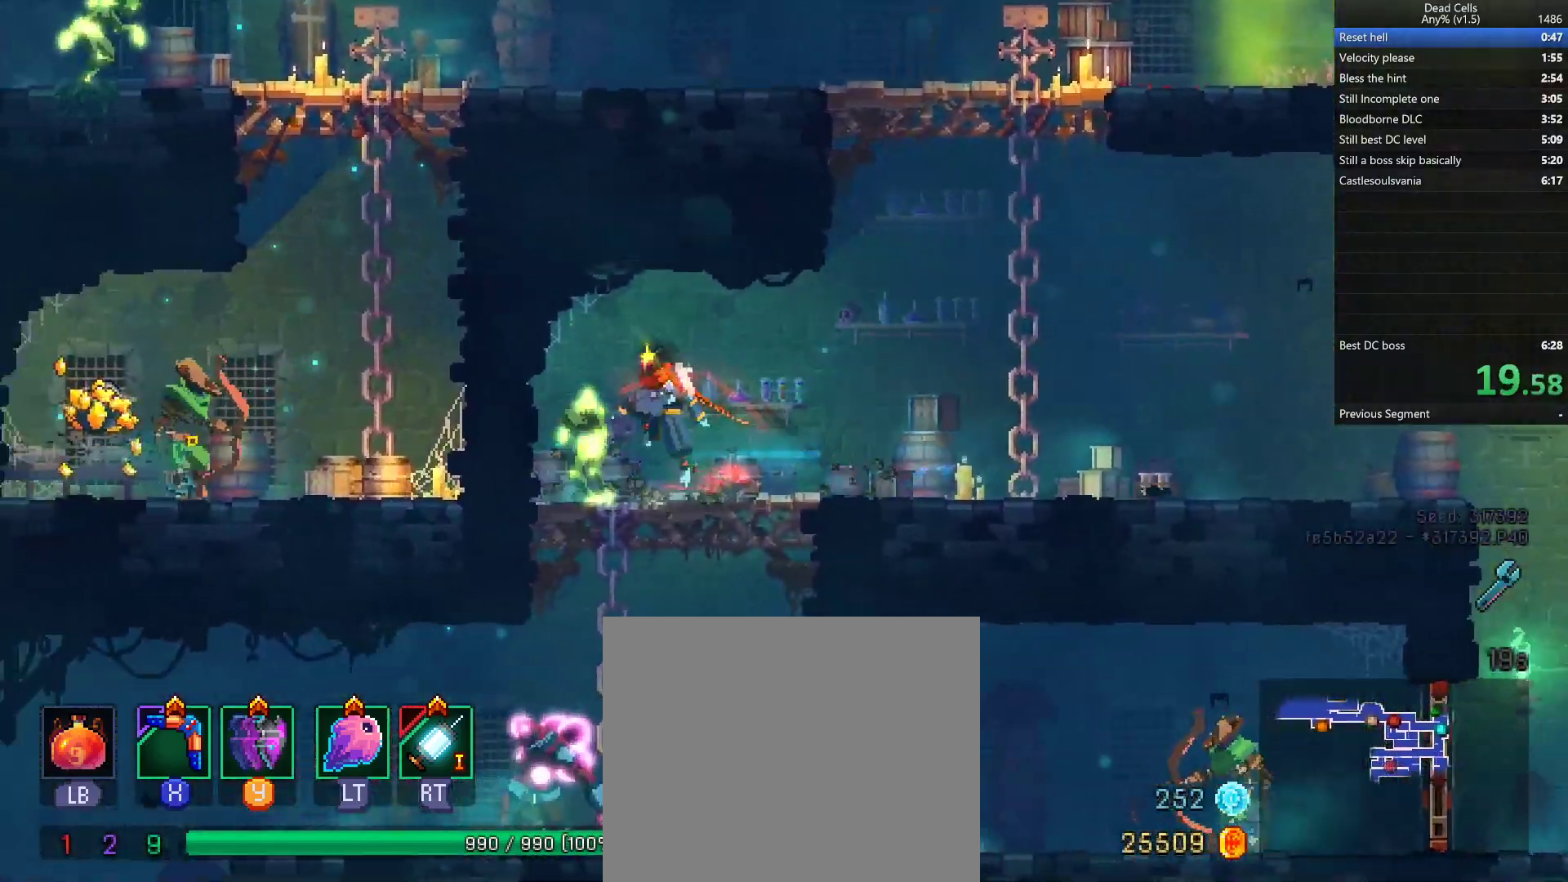
{"buttons": [], "left_stick": "left", "right_stick": "center", "events": [[33, "CROSS", "up"], [150, "left_stick", "down-left"], [250, "left_stick", "up"], [300, "left_stick", "down-left"], [367, "left_stick", "left"]]}
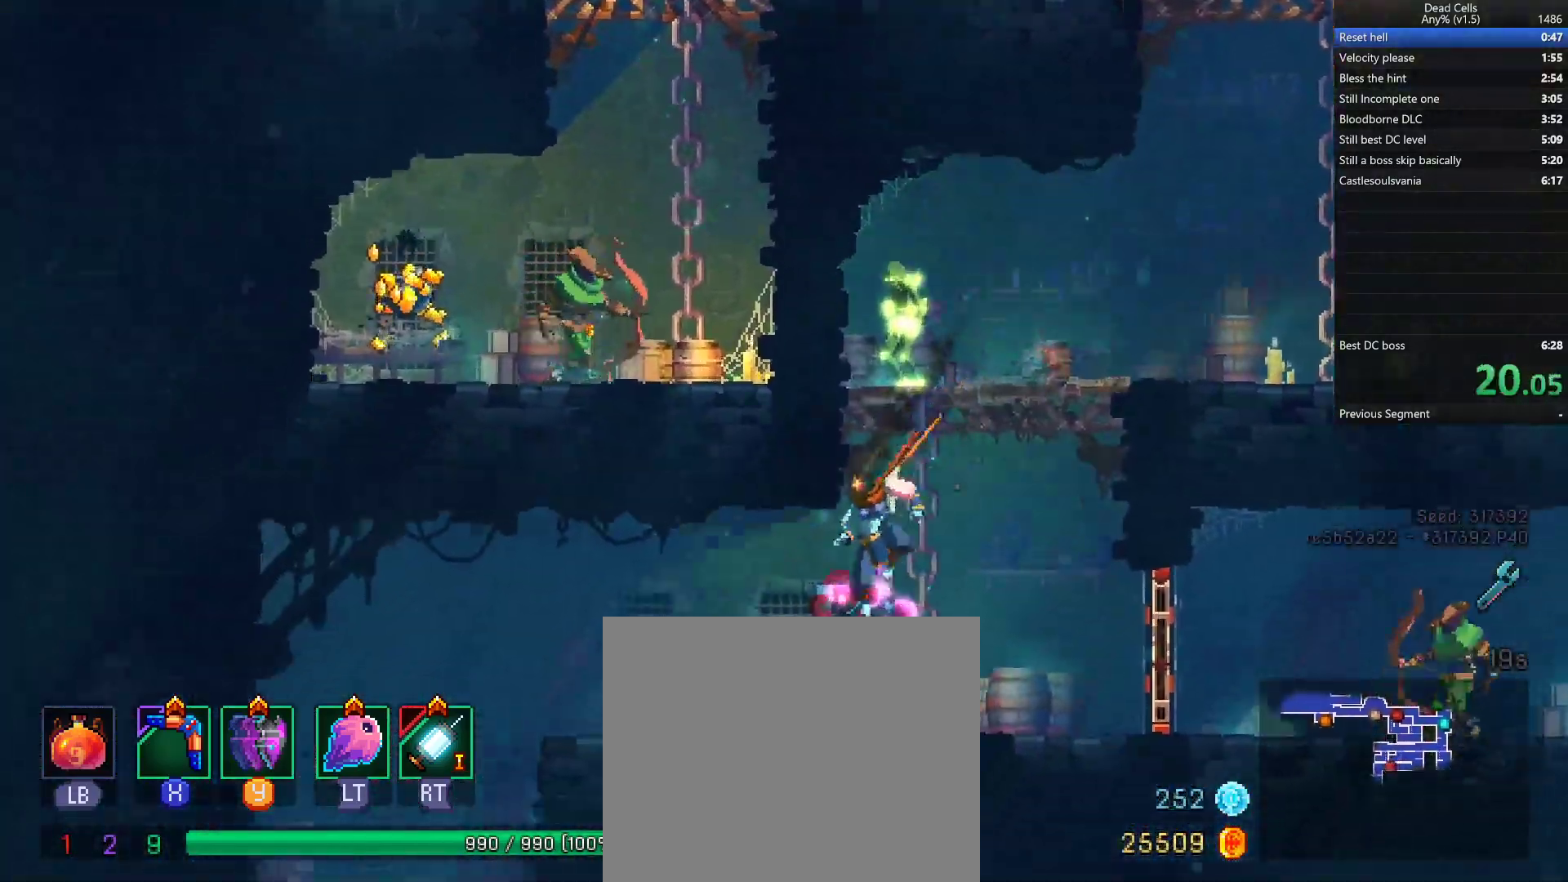
{"buttons": ["CROSS"], "left_stick": "down", "right_stick": "center", "events": [[17, "TRIANGLE", "down"], [67, "CIRCLE", "down"], [133, "TRIANGLE", "up"], [183, "CIRCLE", "up"], [350, "left_stick", "down"], [383, "CROSS", "down"], [450, "CROSS", "up"], [500, "CROSS", "down"]]}